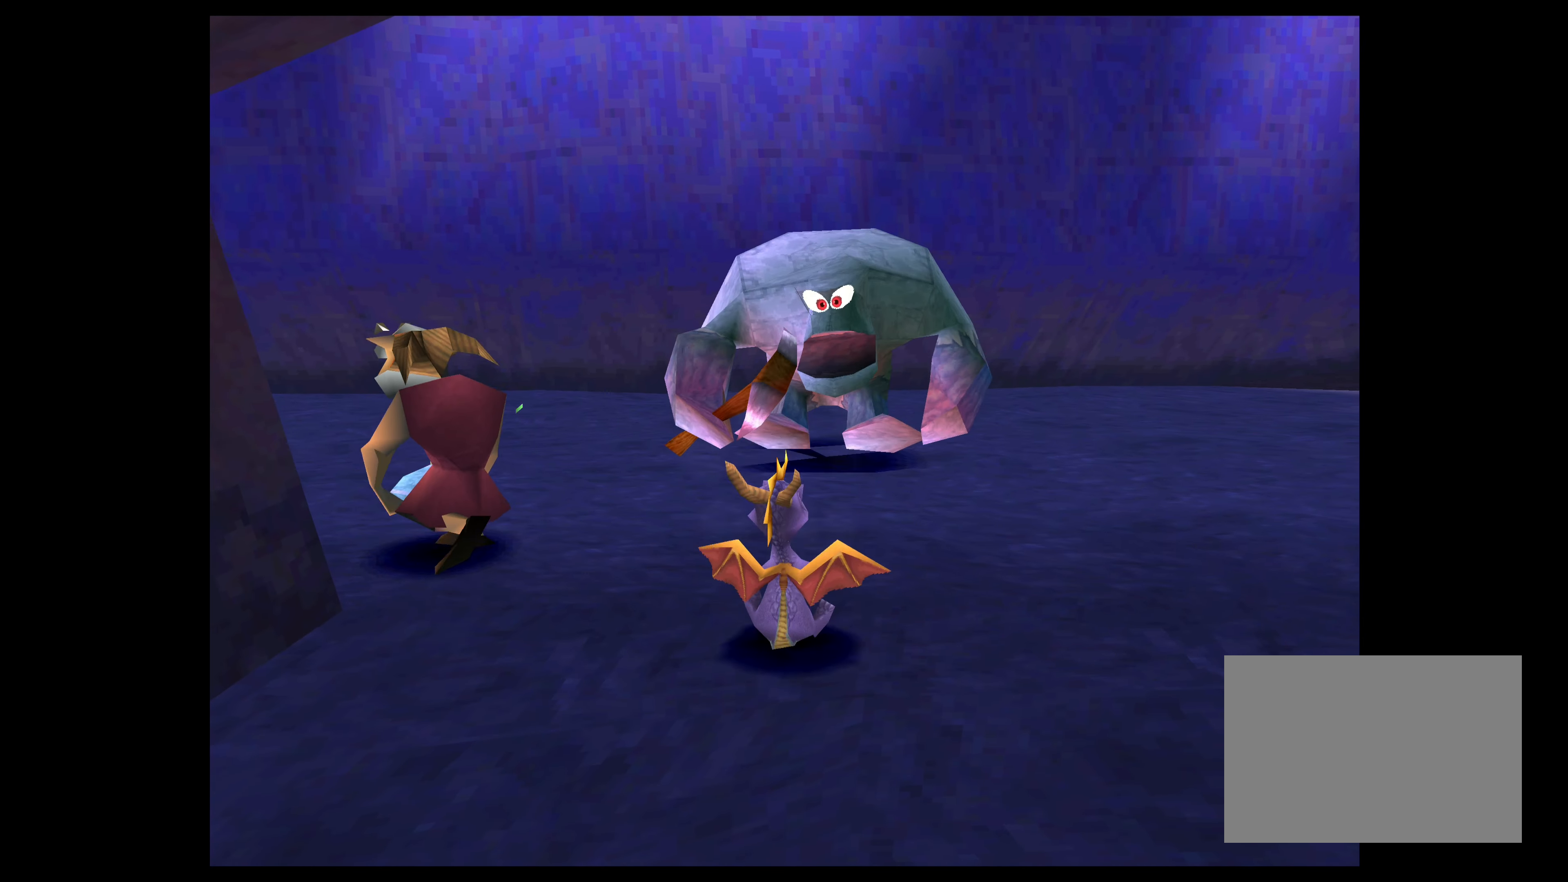
Gameplay with a controller (PlayStation layout); each line is a JSON object with the inputs held at the frame after it. "events" lists button and stick changes between this image and that frame as [ms after this image, input, new state], when the widget could be followed in between. Not read: L2 L3 R2 R3.
{"buttons": ["SQUARE"], "left_stick": "up", "right_stick": "center", "events": [[134, "SQUARE", "down"]]}
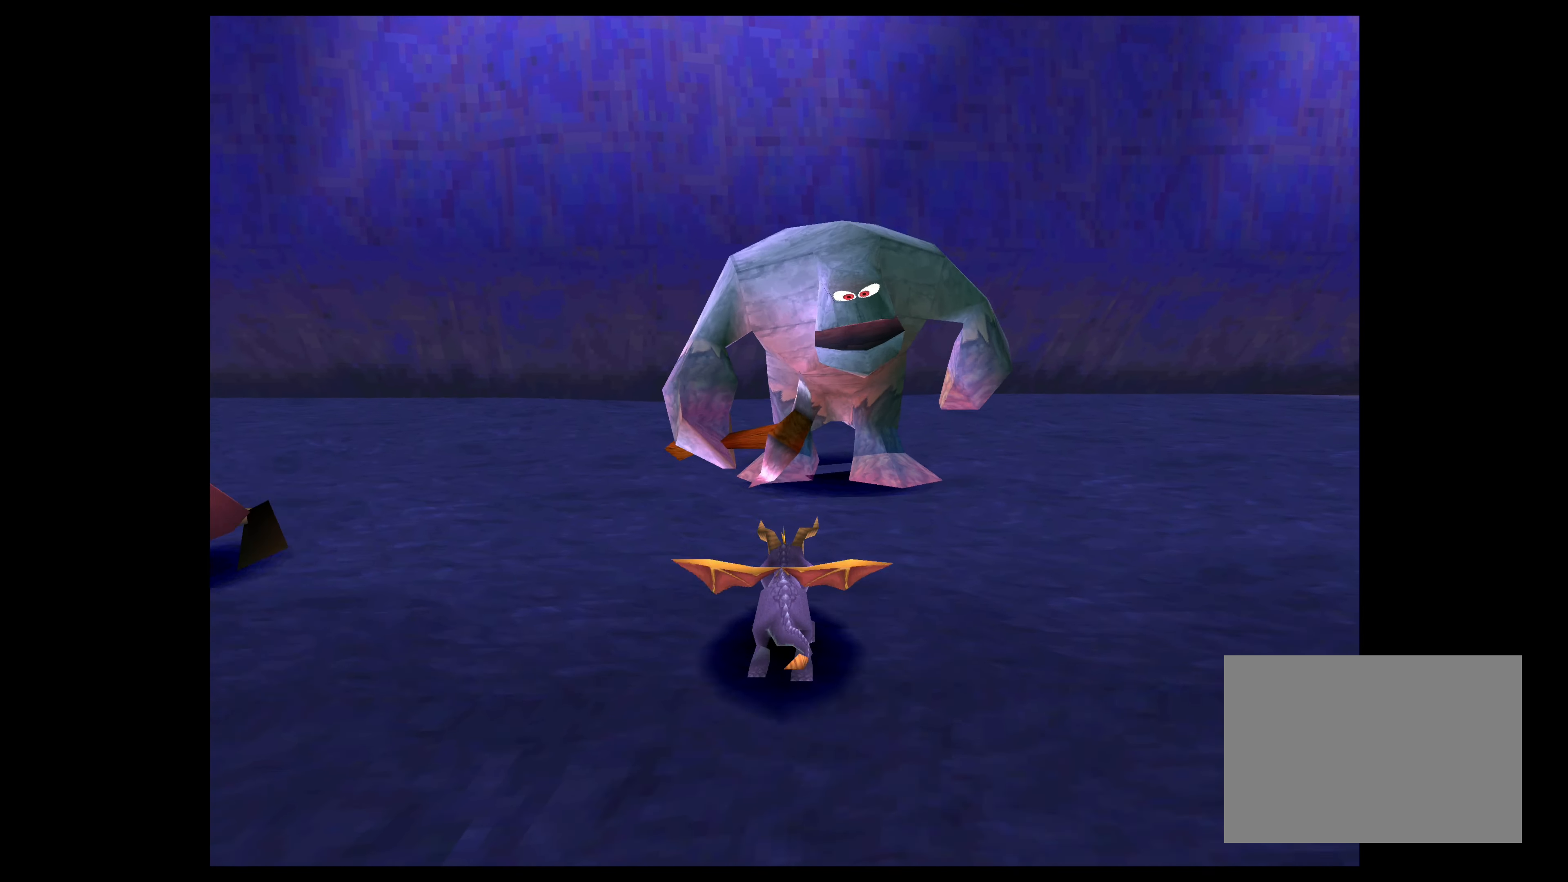
{"buttons": [], "left_stick": "up-left", "right_stick": "center", "events": [[267, "SQUARE", "up"], [334, "left_stick", "up-left"]]}
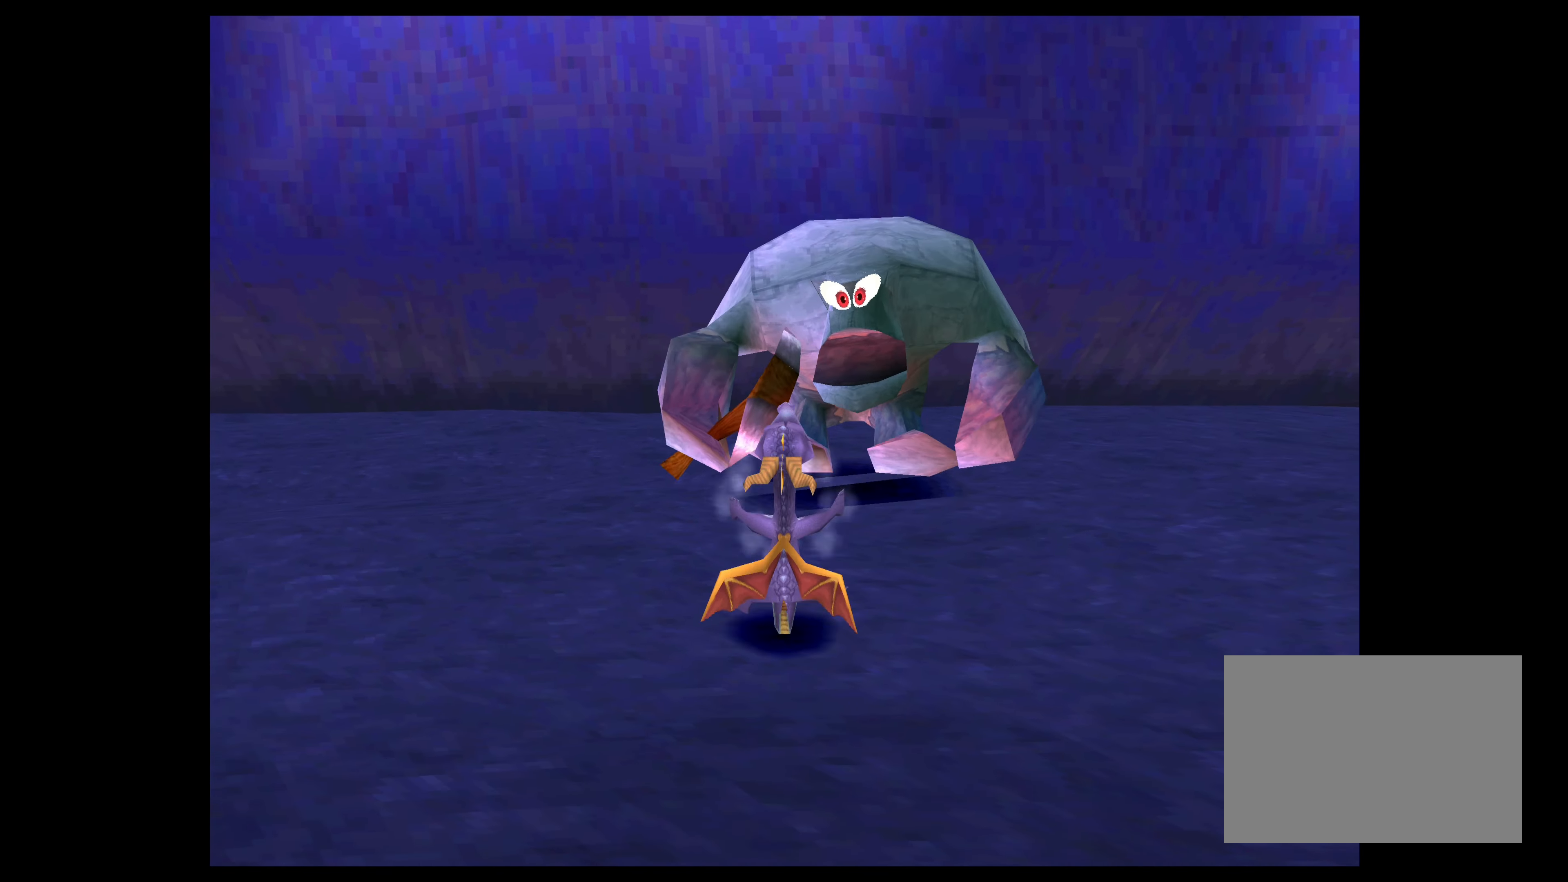
{"buttons": ["SQUARE"], "left_stick": "up-left", "right_stick": "center", "events": [[300, "SQUARE", "down"]]}
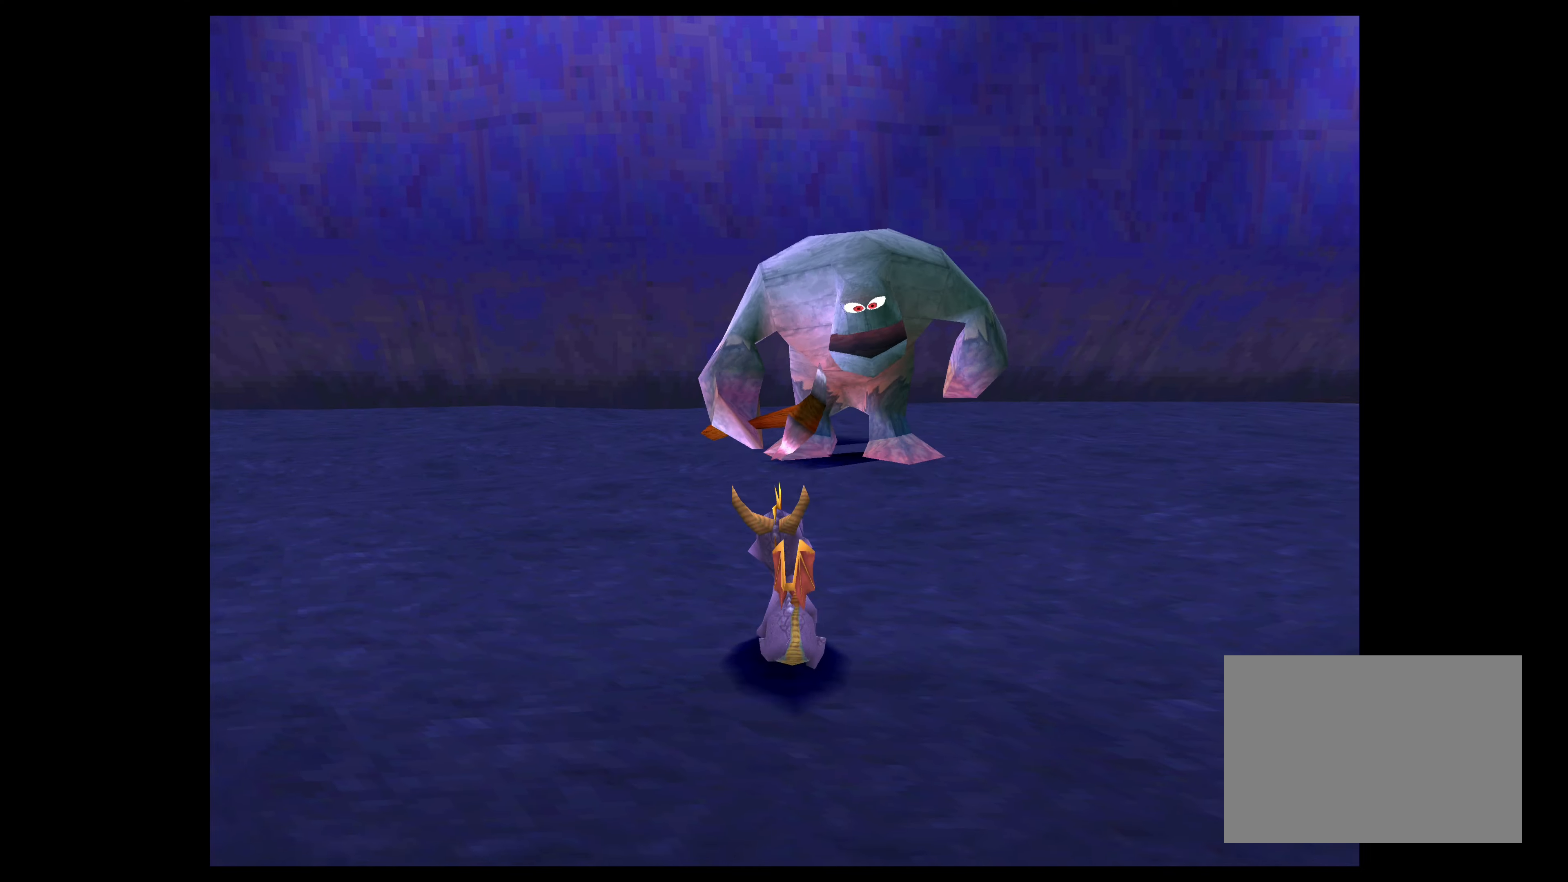
{"buttons": ["SQUARE"], "left_stick": "up-left", "right_stick": "center", "events": []}
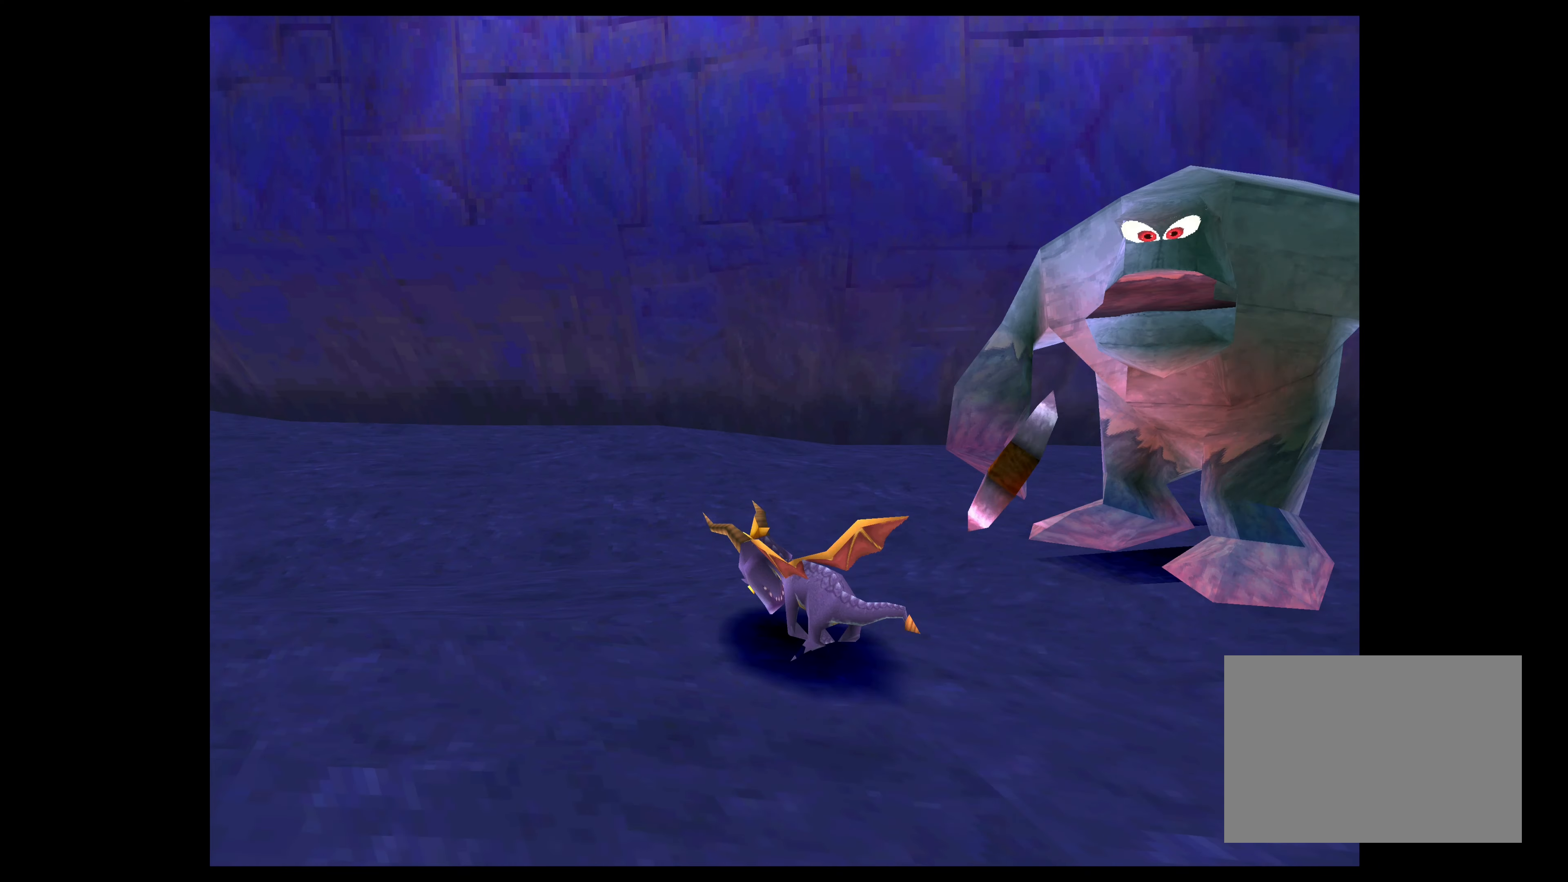
{"buttons": ["SQUARE"], "left_stick": "up-left", "right_stick": "center", "events": []}
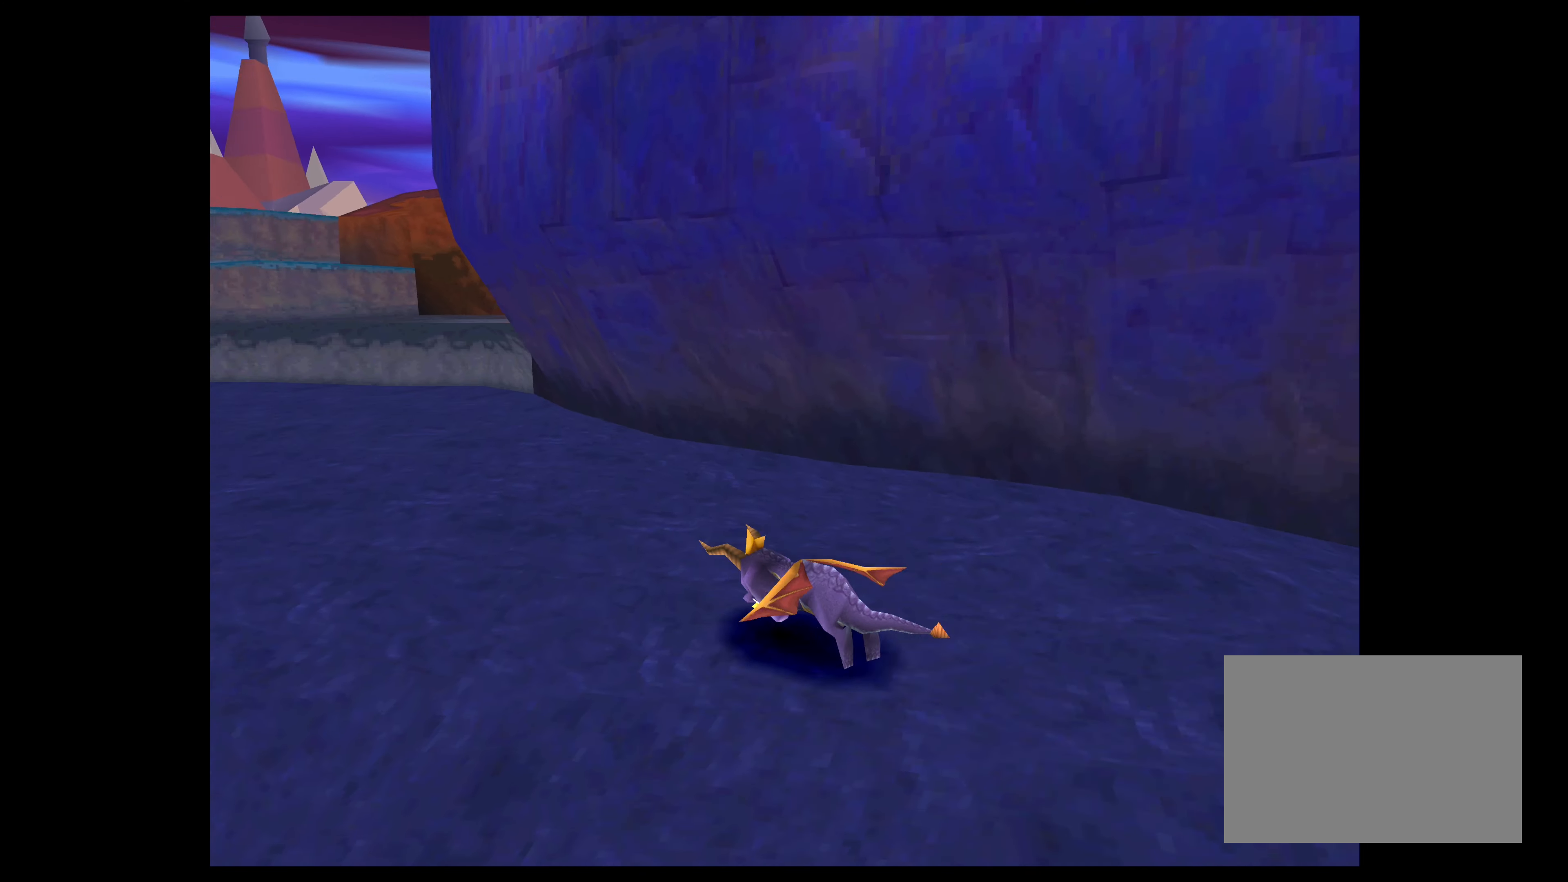
{"buttons": ["SQUARE"], "left_stick": "up-left", "right_stick": "center", "events": []}
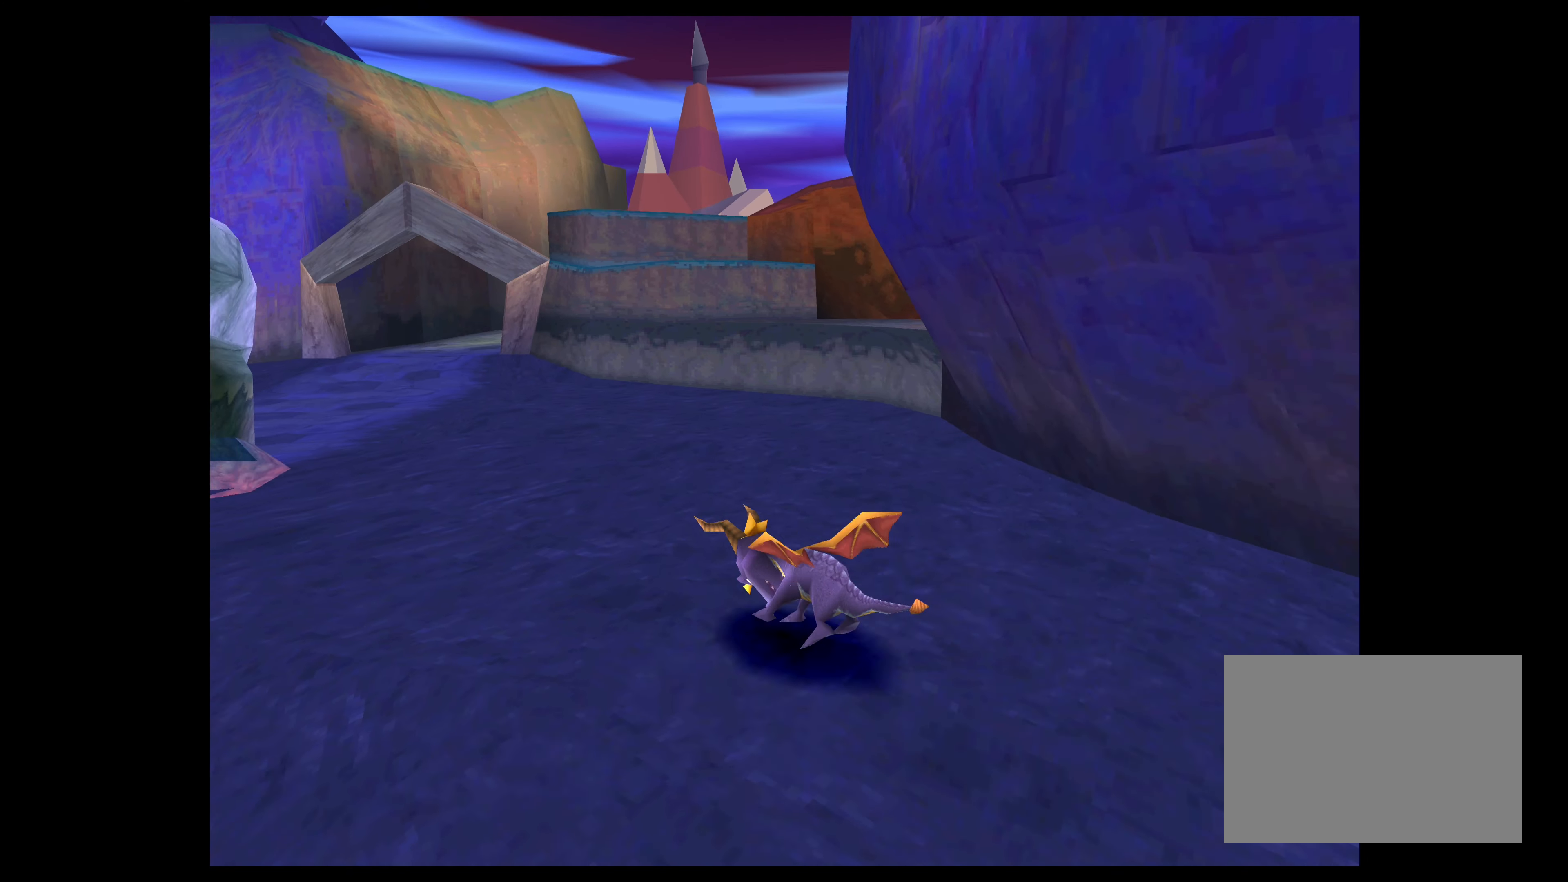
{"buttons": ["SQUARE"], "left_stick": "up-left", "right_stick": "center", "events": []}
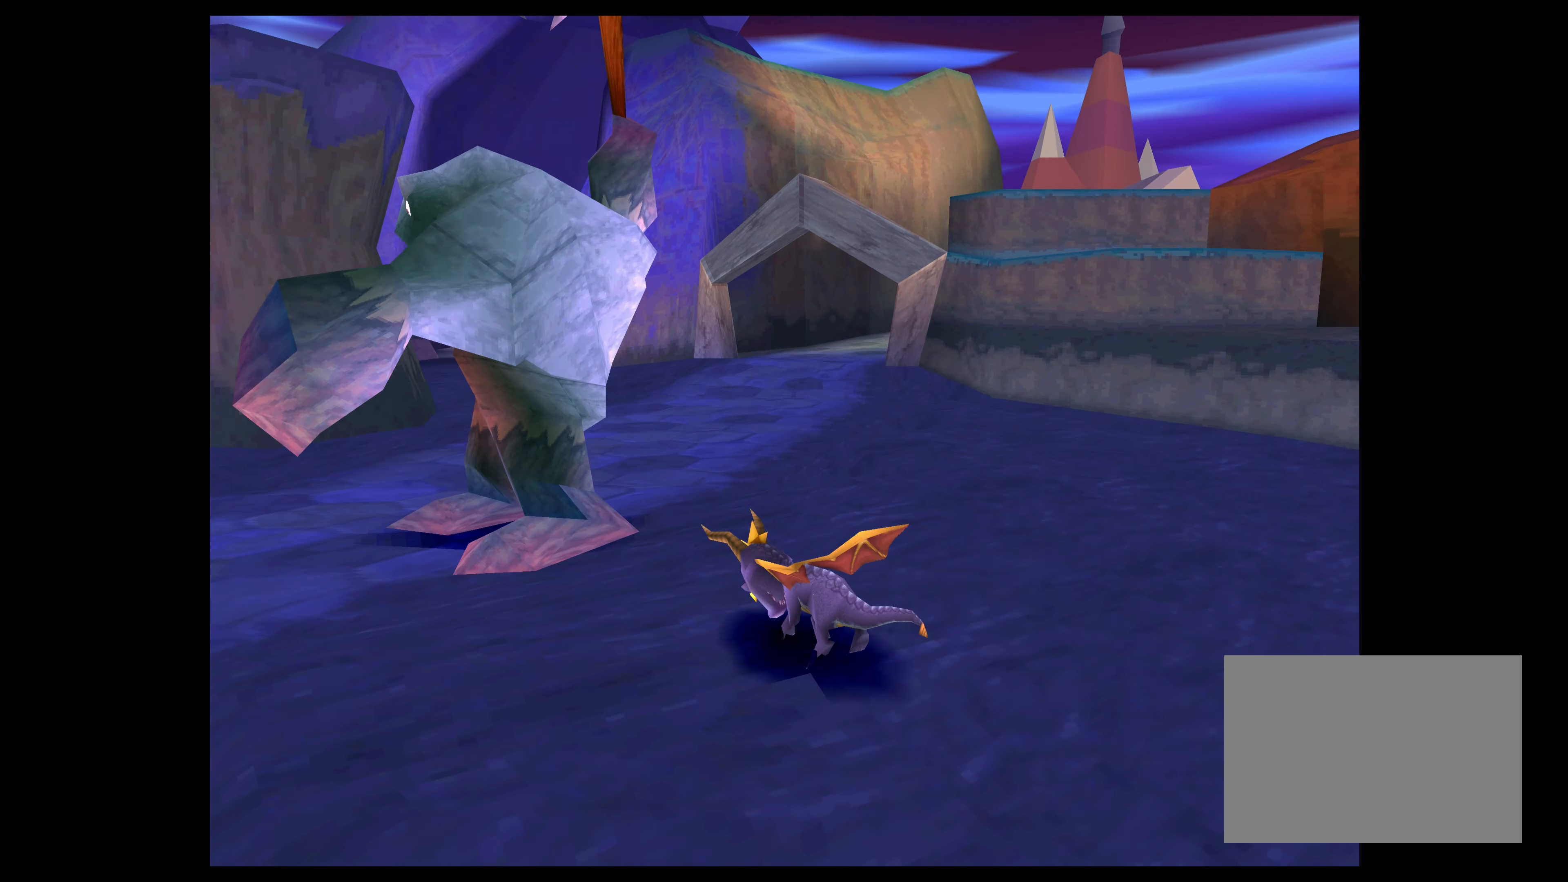
{"buttons": [], "left_stick": "up-left", "right_stick": "center", "events": [[466, "SQUARE", "up"]]}
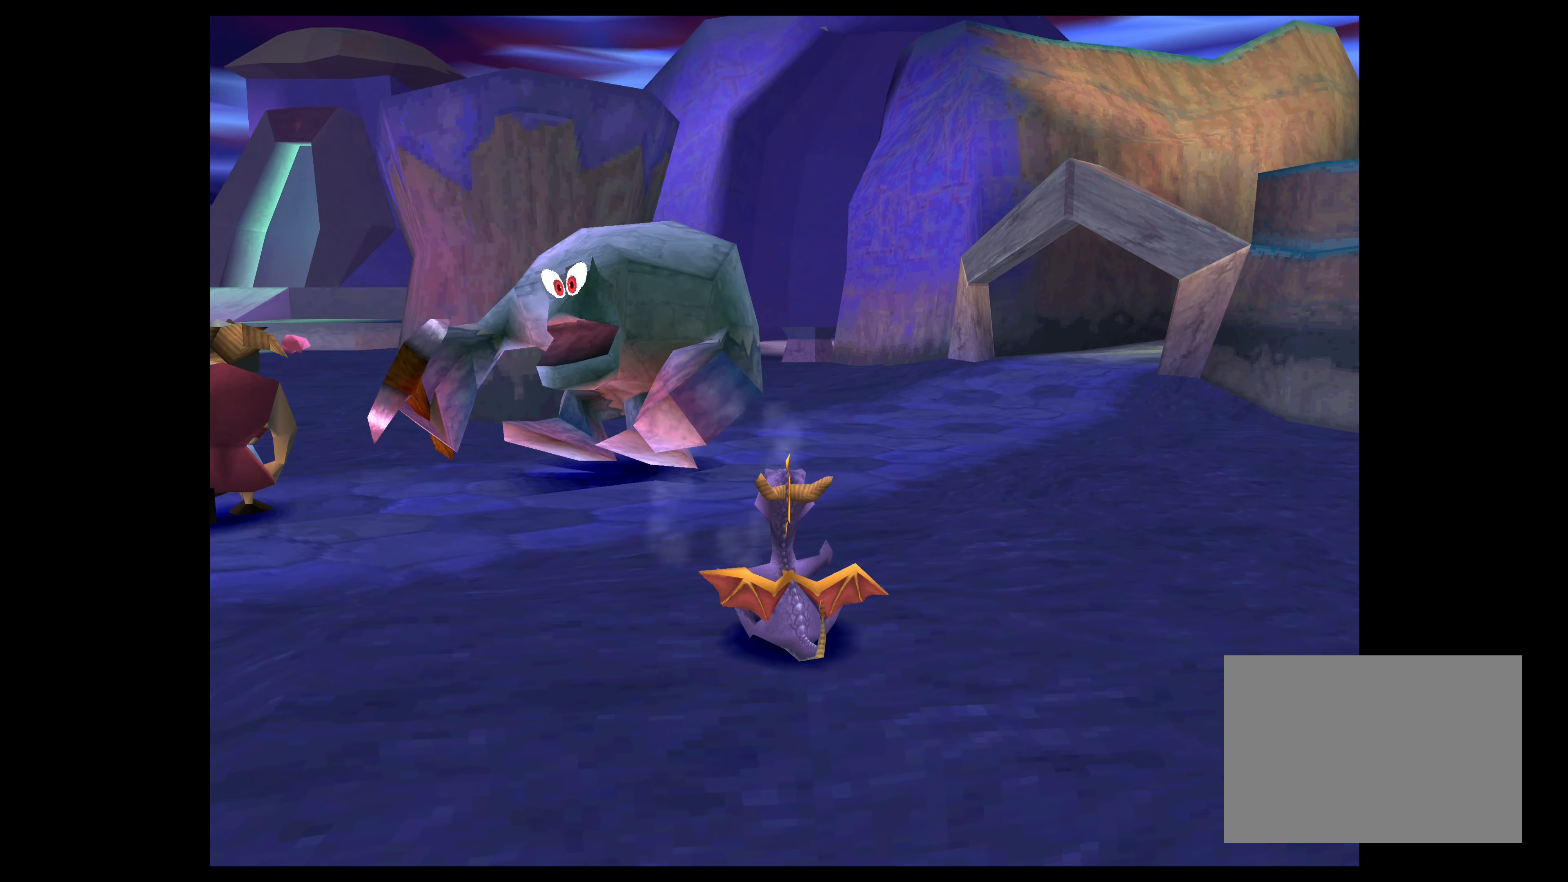
{"buttons": ["SQUARE"], "left_stick": "up-left", "right_stick": "center", "events": [[333, "SQUARE", "down"]]}
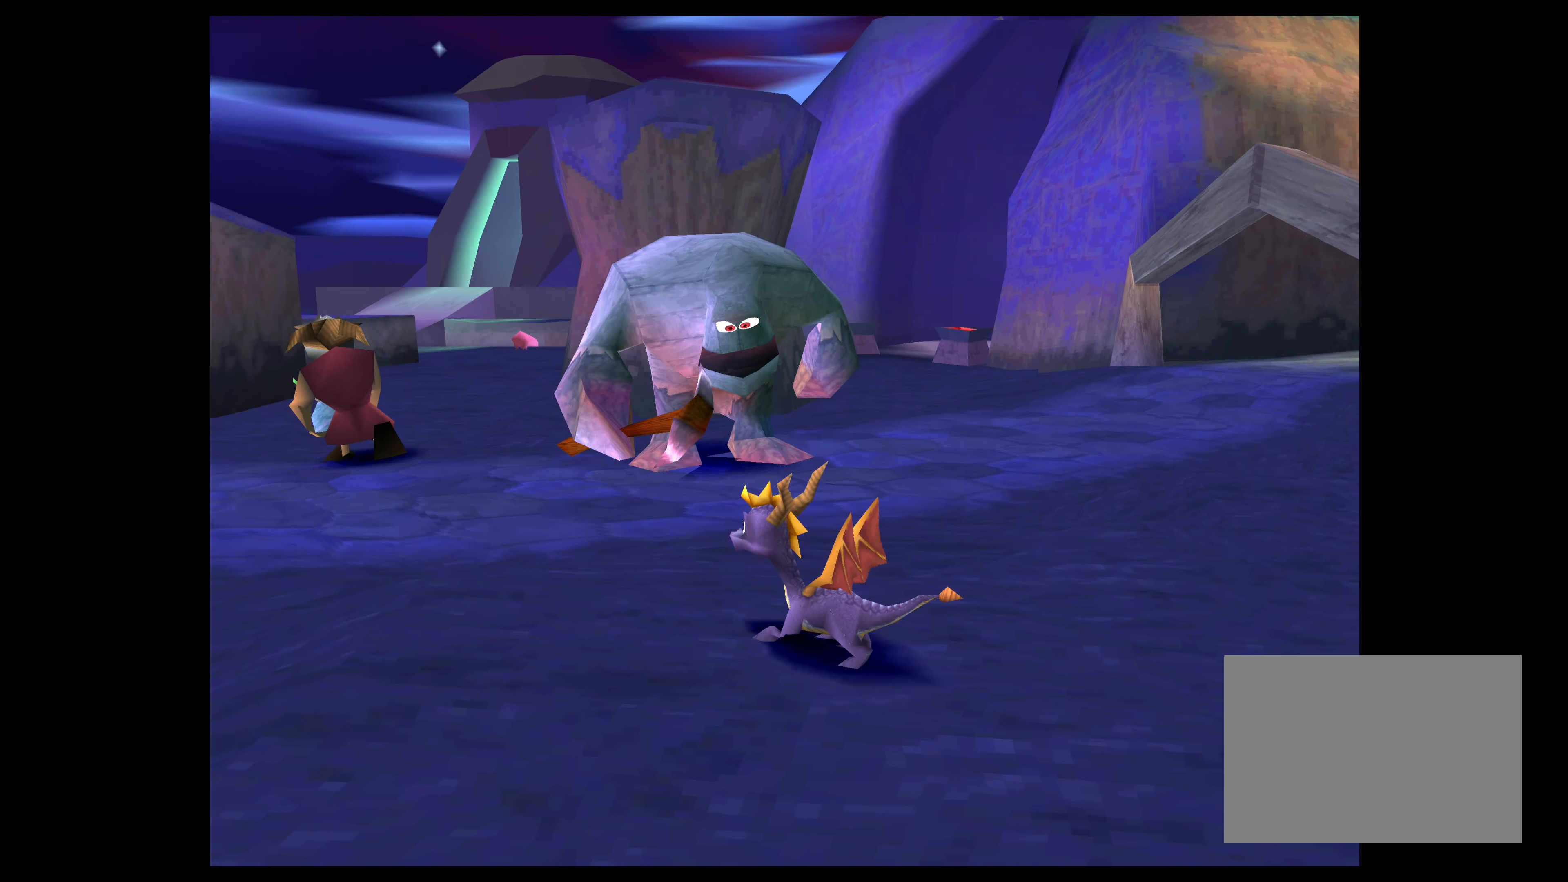
{"buttons": ["SQUARE"], "left_stick": "up-right", "right_stick": "center", "events": [[383, "left_stick", "up-right"]]}
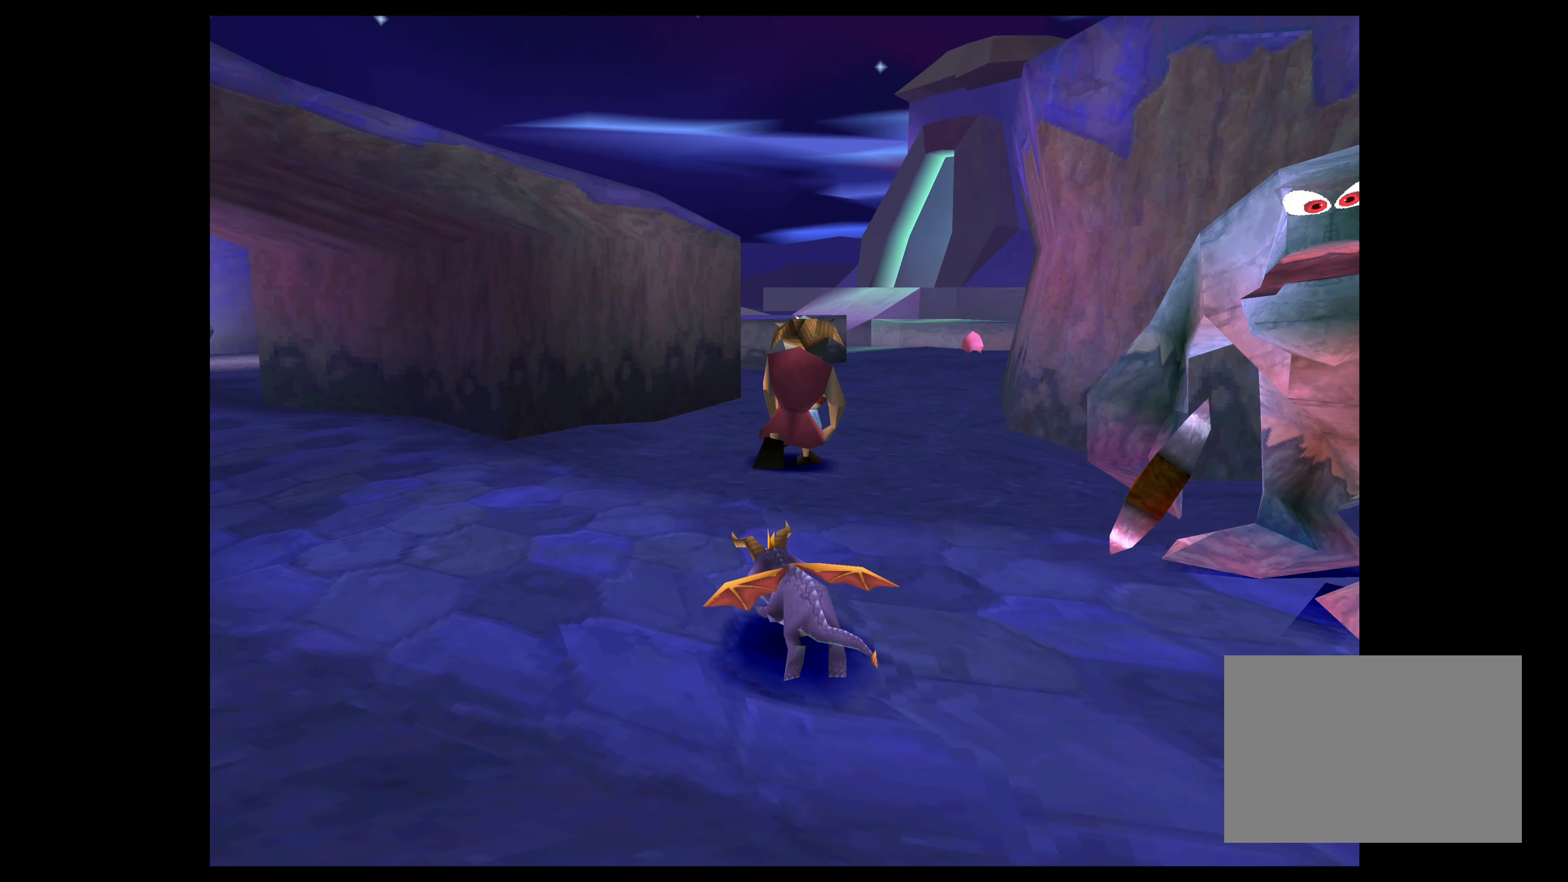
{"buttons": [], "left_stick": "up-right", "right_stick": "center", "events": [[416, "SQUARE", "up"]]}
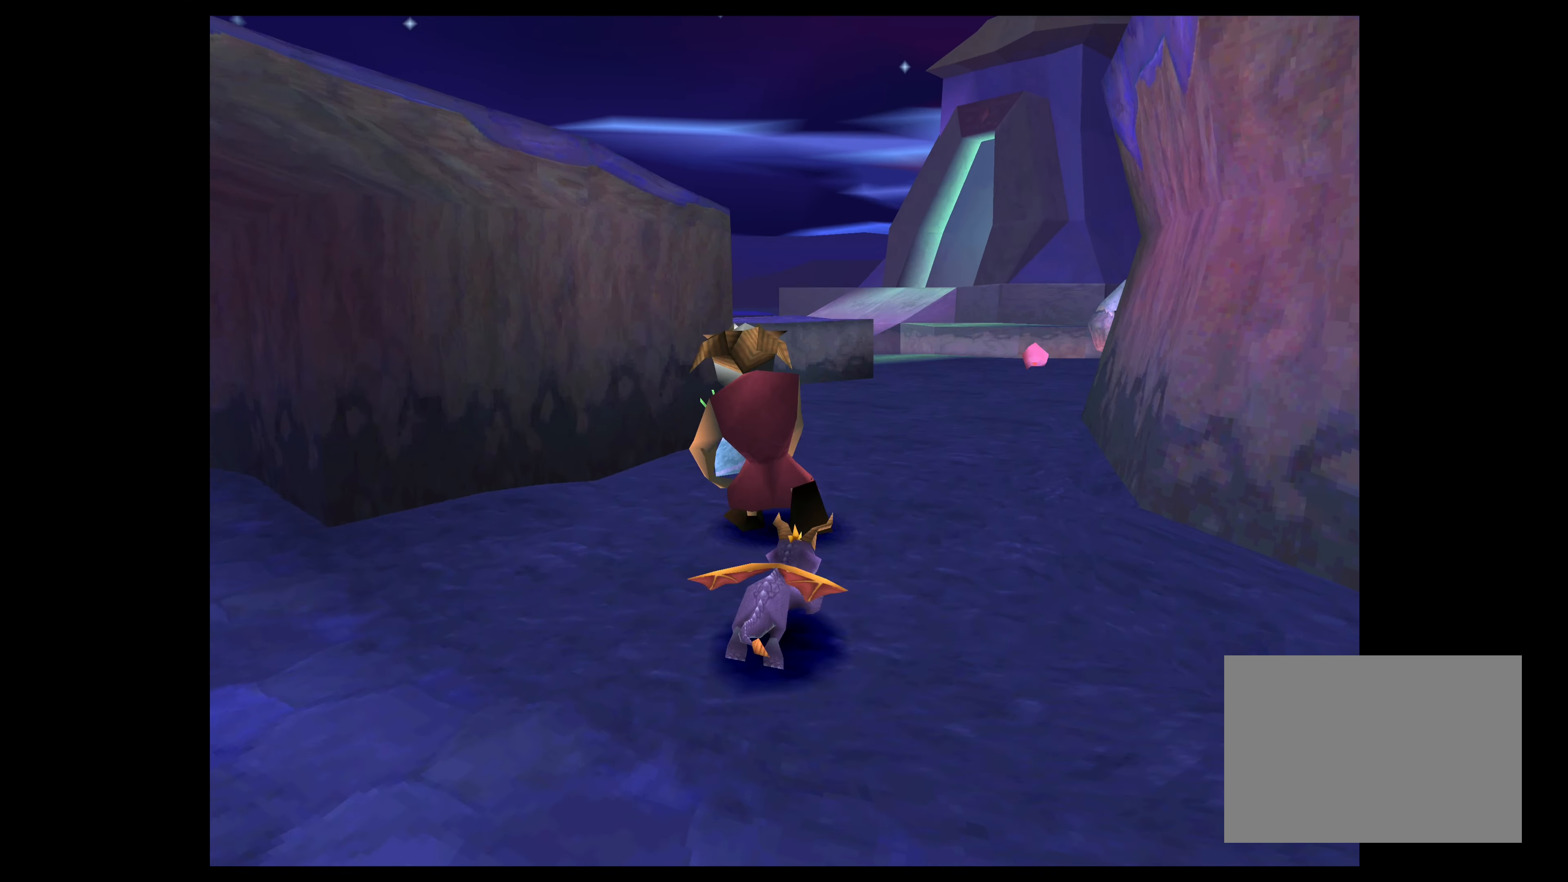
{"buttons": [], "left_stick": "center", "right_stick": "center", "events": [[100, "left_stick", "center"]]}
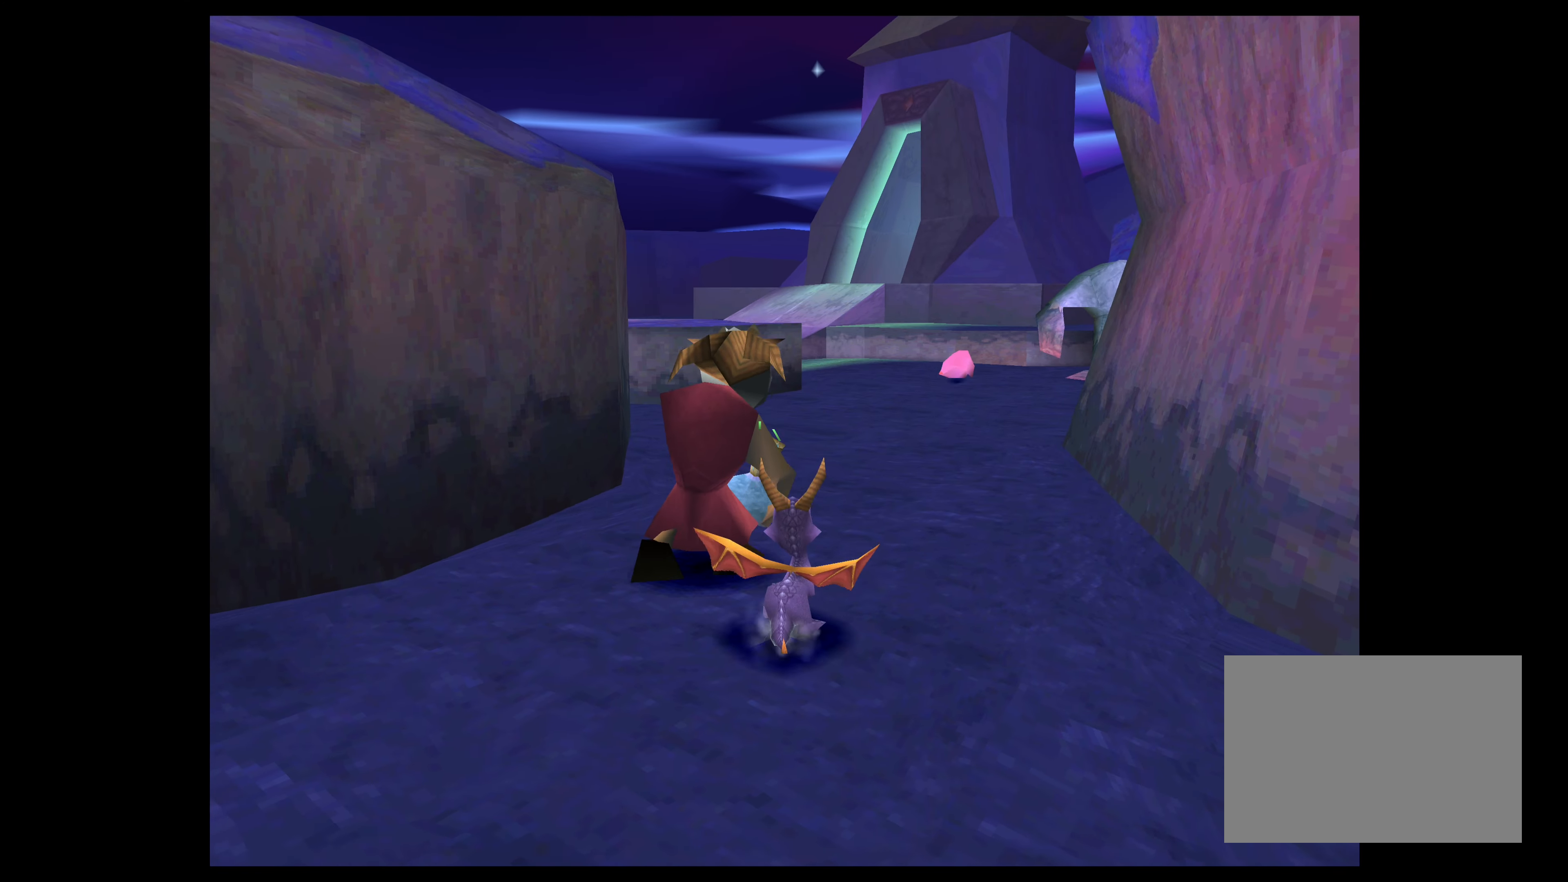
{"buttons": [], "left_stick": "center", "right_stick": "center", "events": [[33, "left_stick", "up"], [116, "SQUARE", "down"], [333, "left_stick", "center"], [350, "SQUARE", "up"]]}
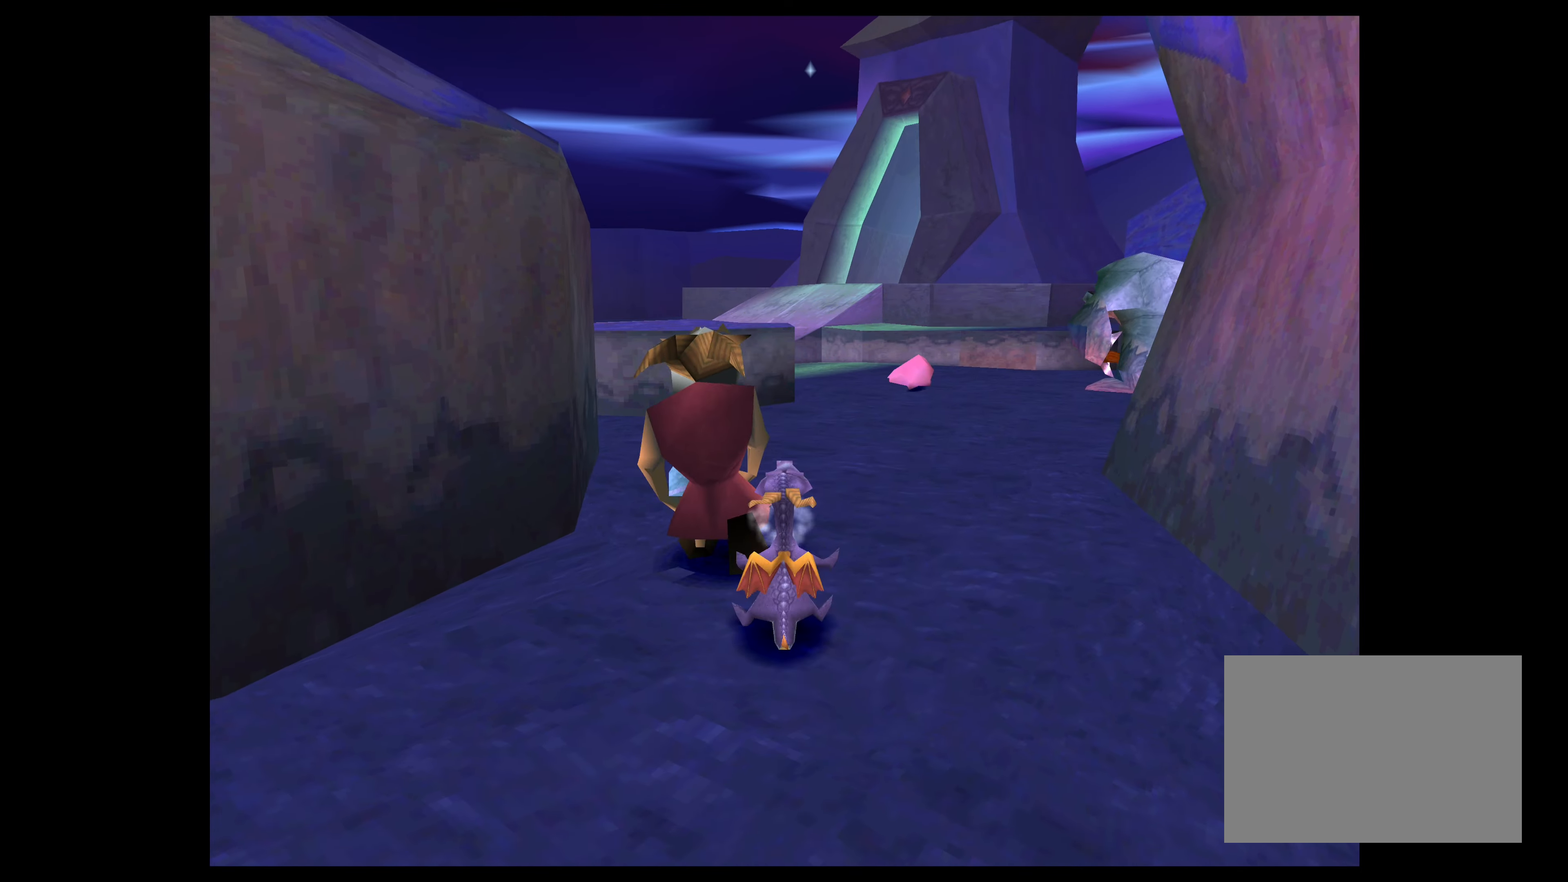
{"buttons": [], "left_stick": "center", "right_stick": "center", "events": [[233, "left_stick", "up"], [300, "SQUARE", "down"], [467, "left_stick", "center"], [483, "SQUARE", "up"]]}
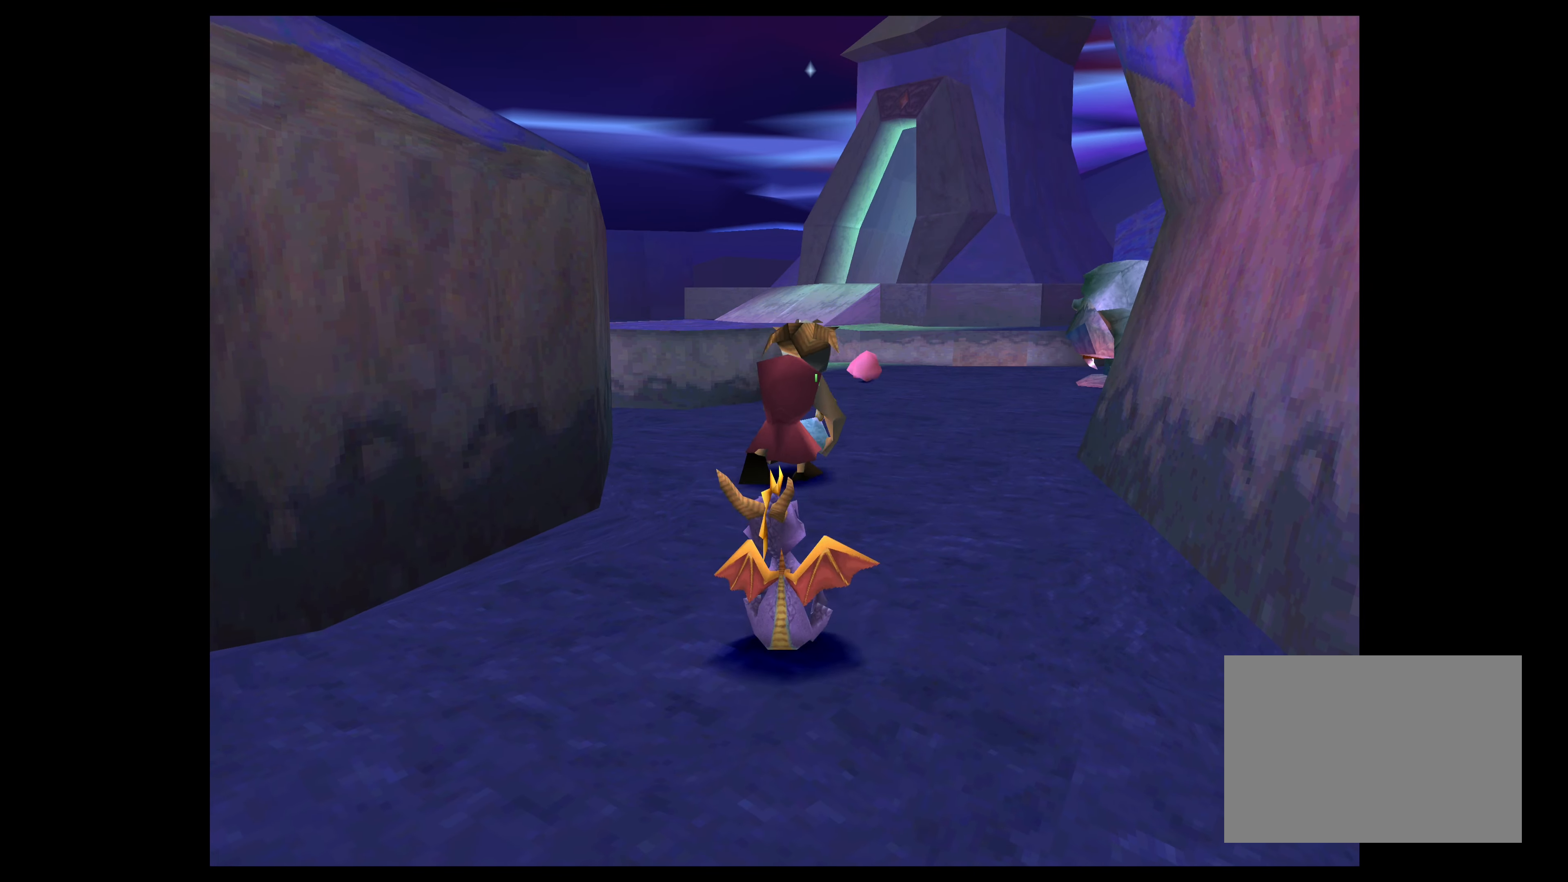
{"buttons": [], "left_stick": "center", "right_stick": "center", "events": [[83, "left_stick", "up-right"], [483, "left_stick", "center"]]}
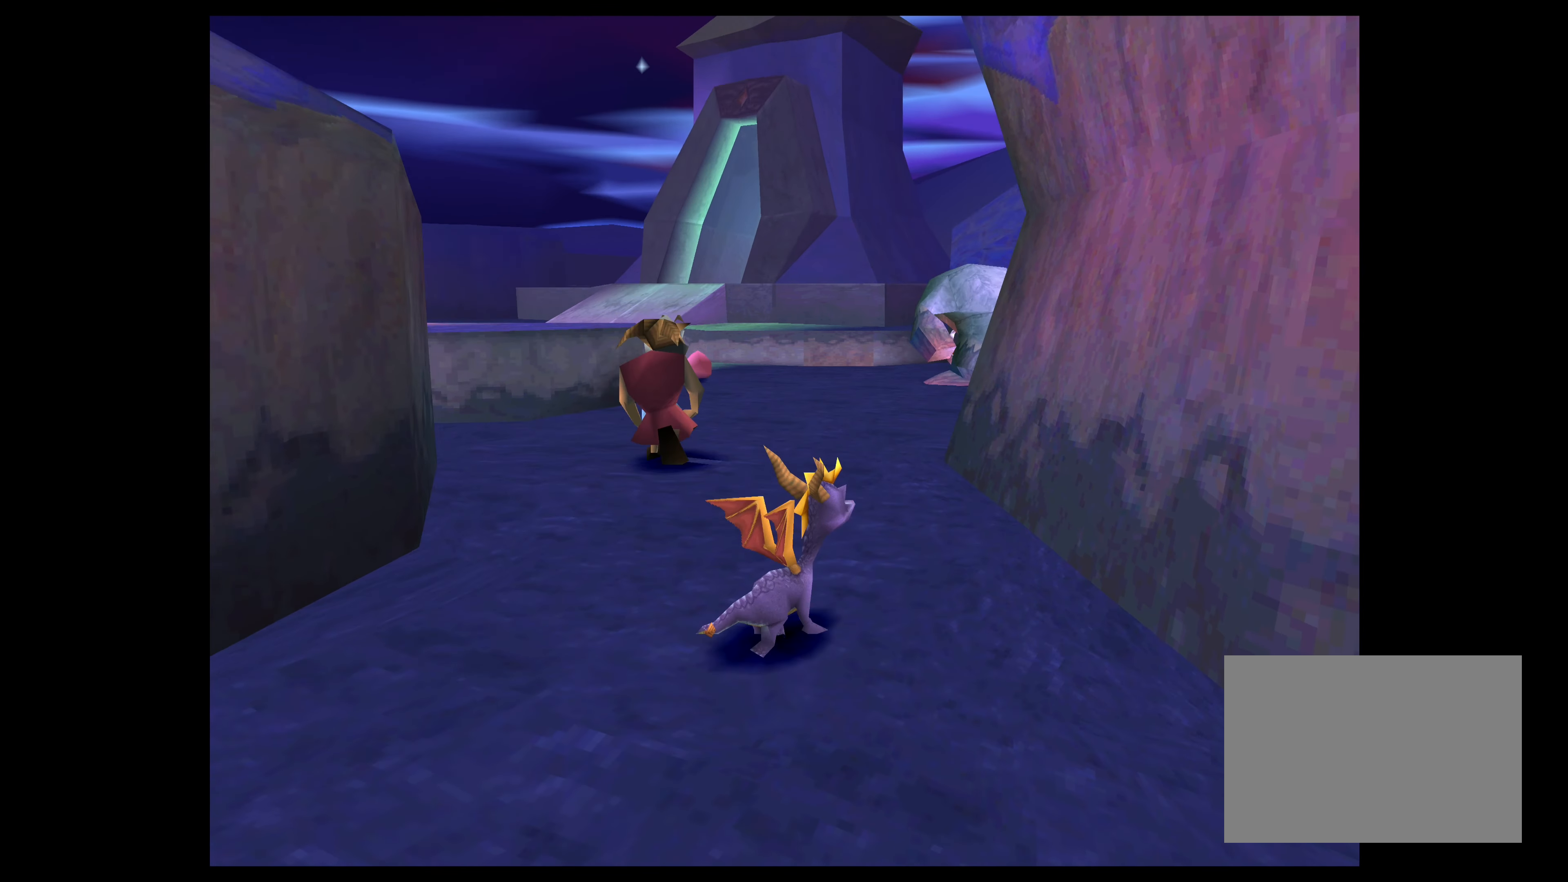
{"buttons": ["SQUARE"], "left_stick": "up", "right_stick": "center", "events": [[150, "left_stick", "up"], [317, "SQUARE", "down"]]}
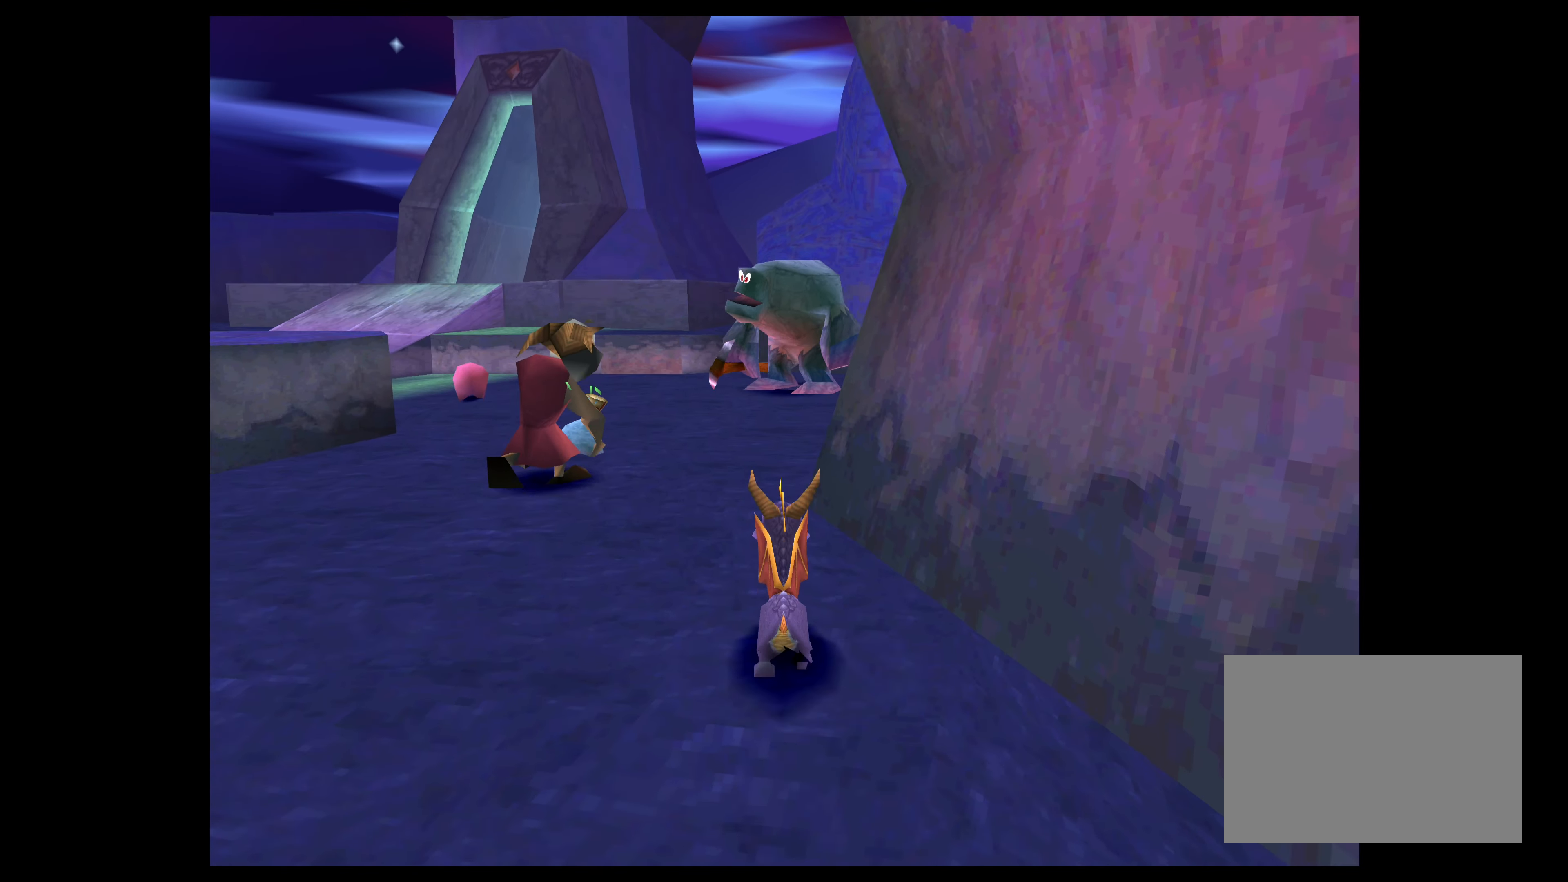
{"buttons": ["SQUARE"], "left_stick": "up", "right_stick": "center", "events": [[50, "left_stick", "up-left"], [183, "left_stick", "up"]]}
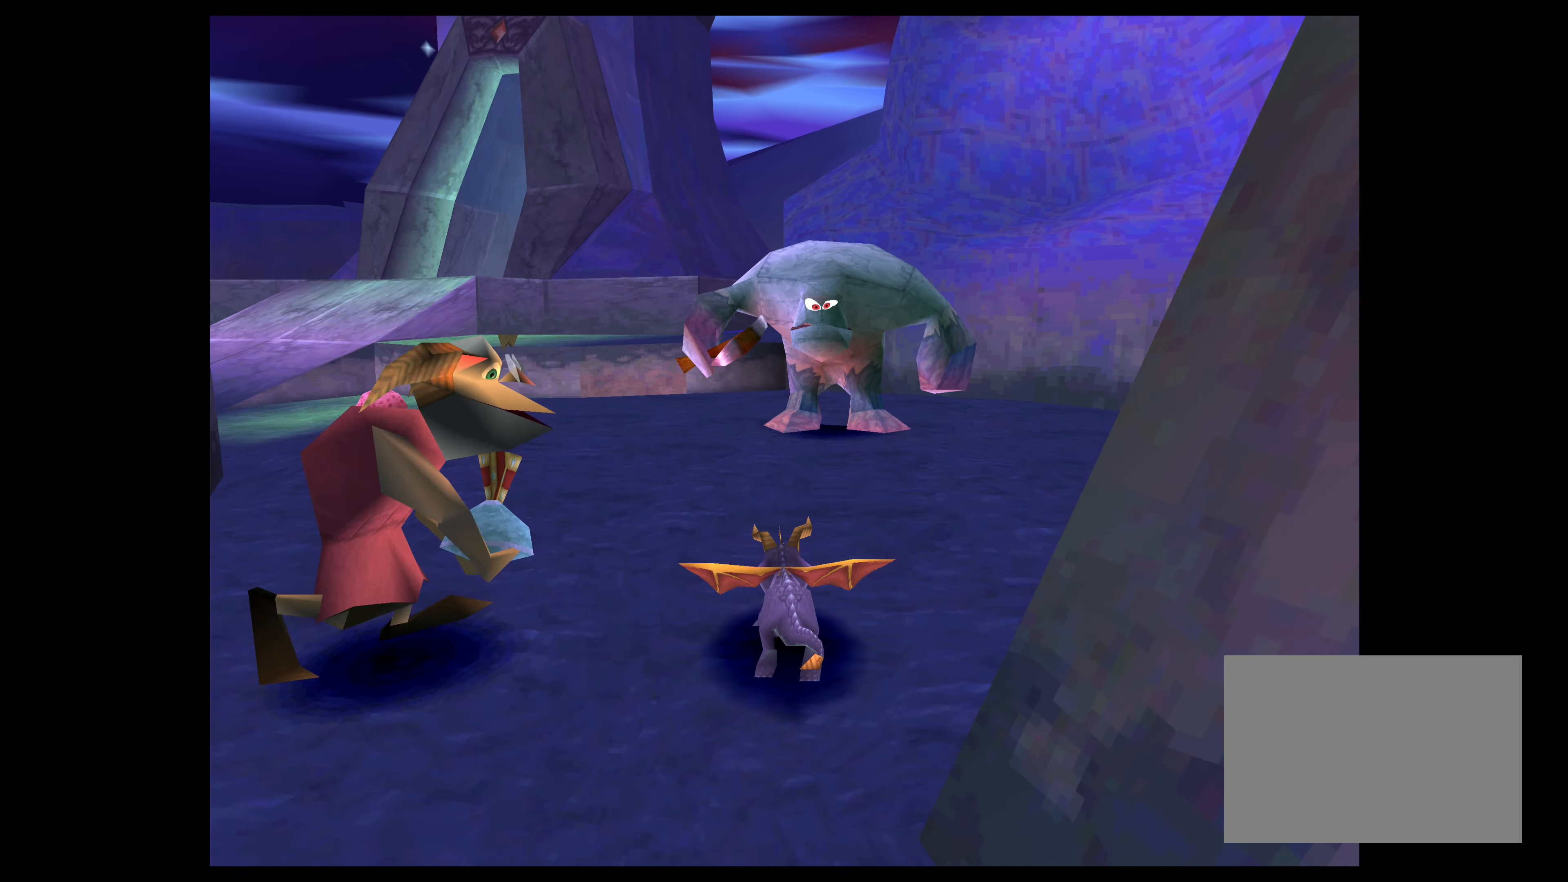
{"buttons": ["SQUARE"], "left_stick": "up-right", "right_stick": "center", "events": [[400, "left_stick", "up-right"]]}
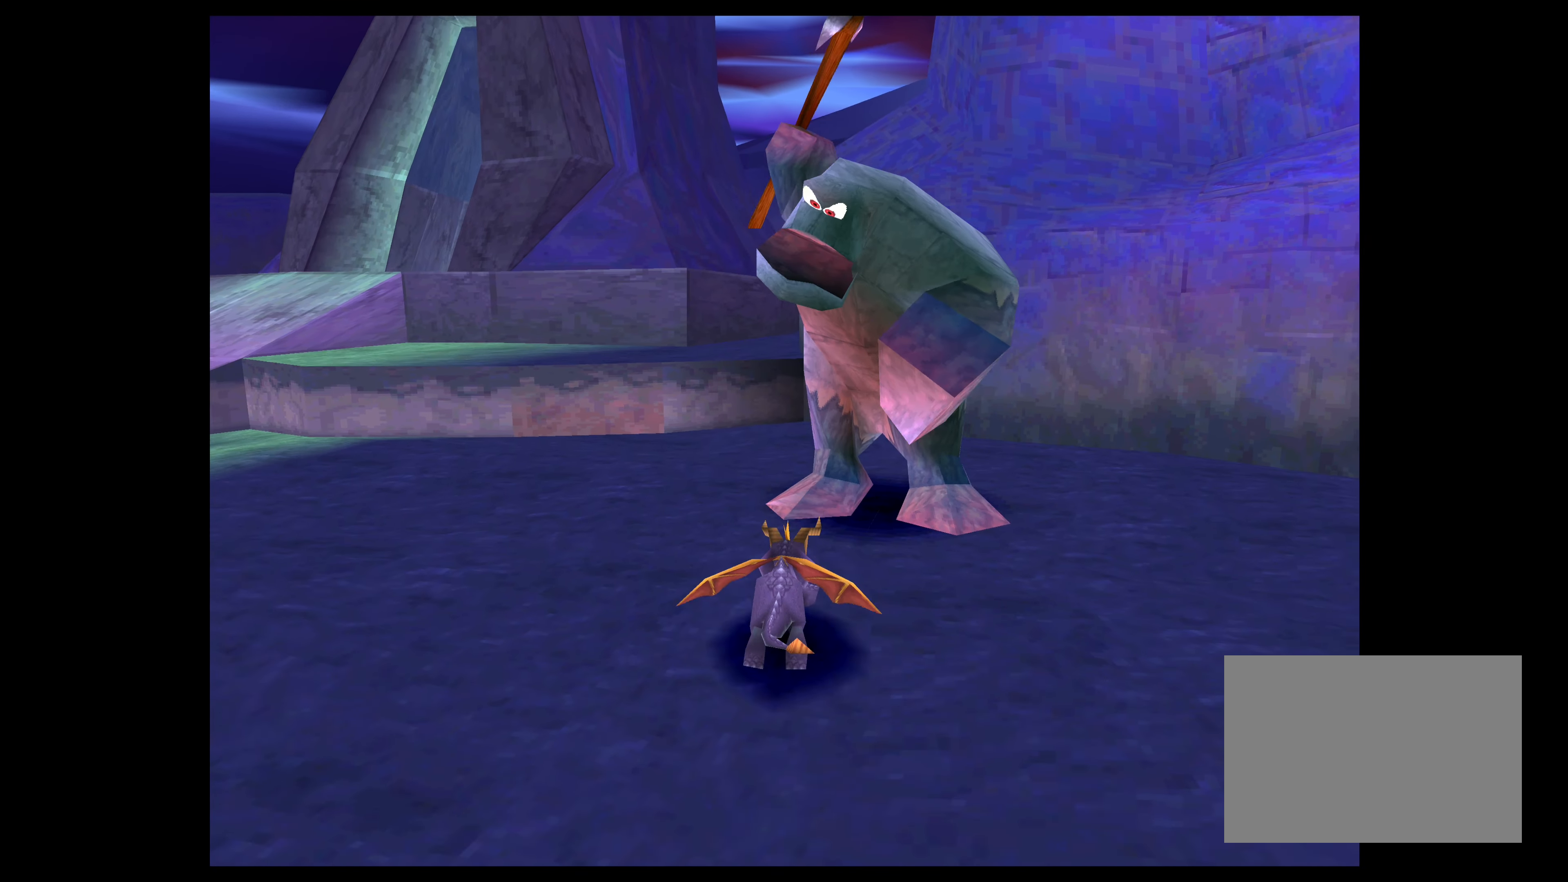
{"buttons": [], "left_stick": "up-left", "right_stick": "center", "events": [[50, "left_stick", "up"], [267, "left_stick", "up-left"], [450, "SQUARE", "up"]]}
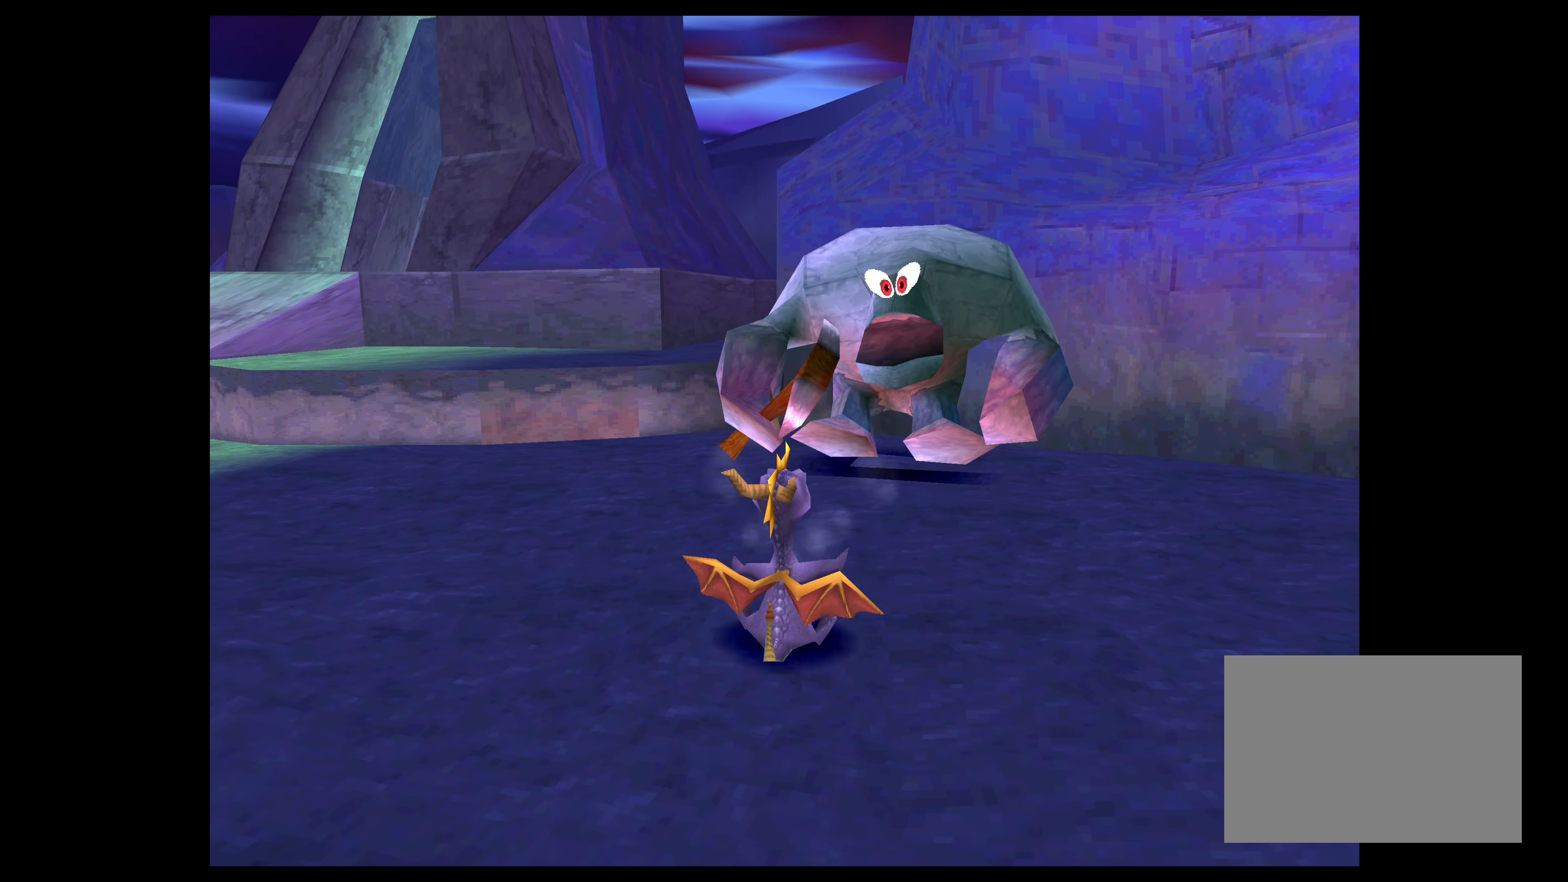
{"buttons": [], "left_stick": "up-left", "right_stick": "center", "events": []}
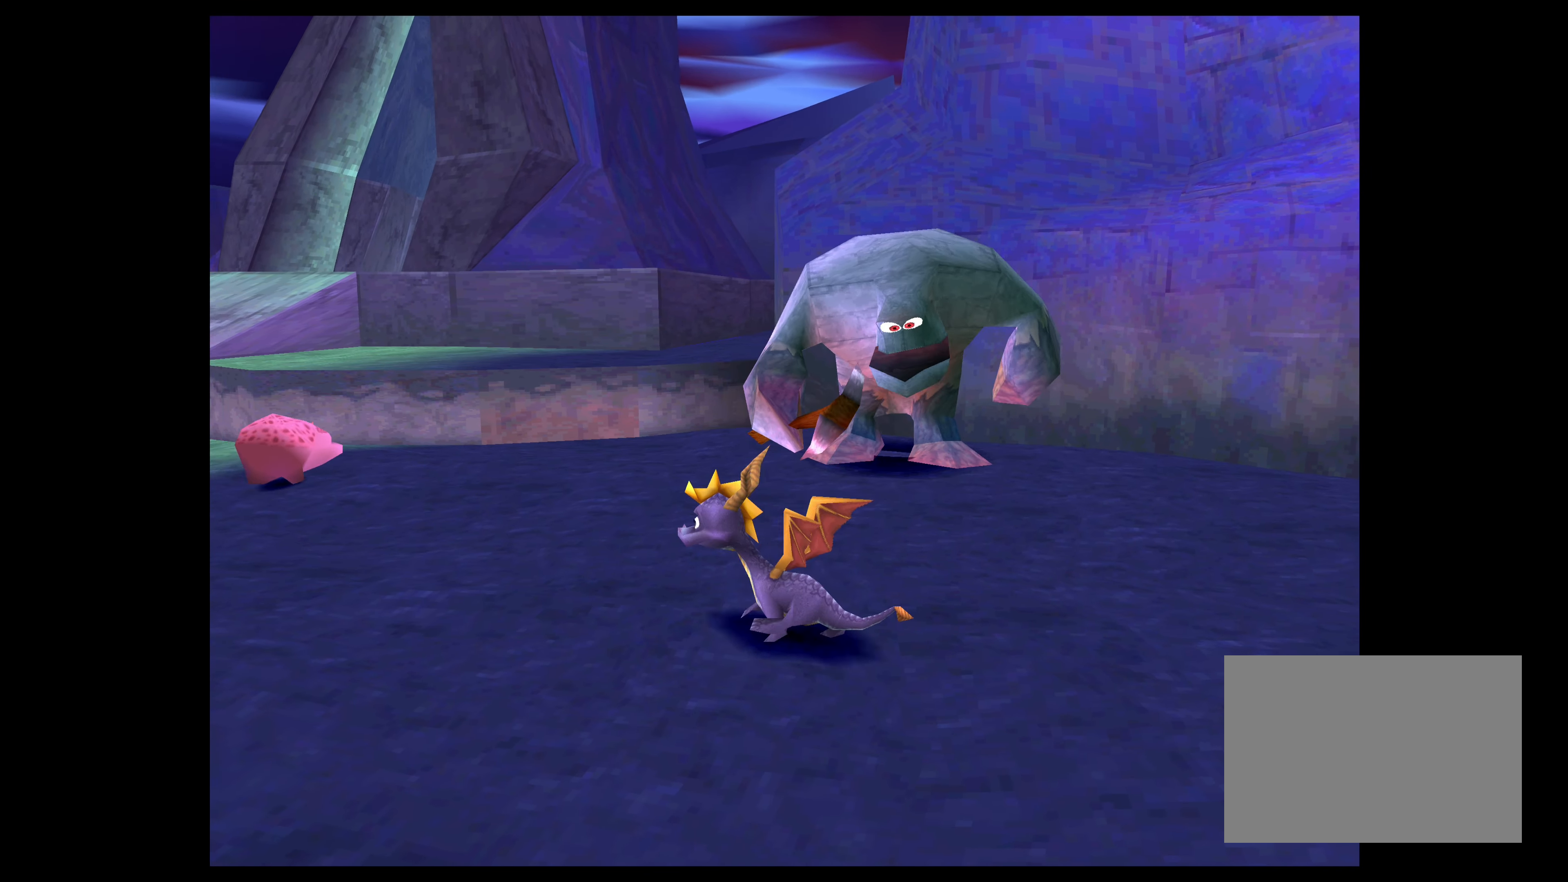
{"buttons": [], "left_stick": "up-right", "right_stick": "center", "events": [[150, "CIRCLE", "down"], [150, "left_stick", "up"], [417, "CIRCLE", "up"], [483, "left_stick", "up-right"]]}
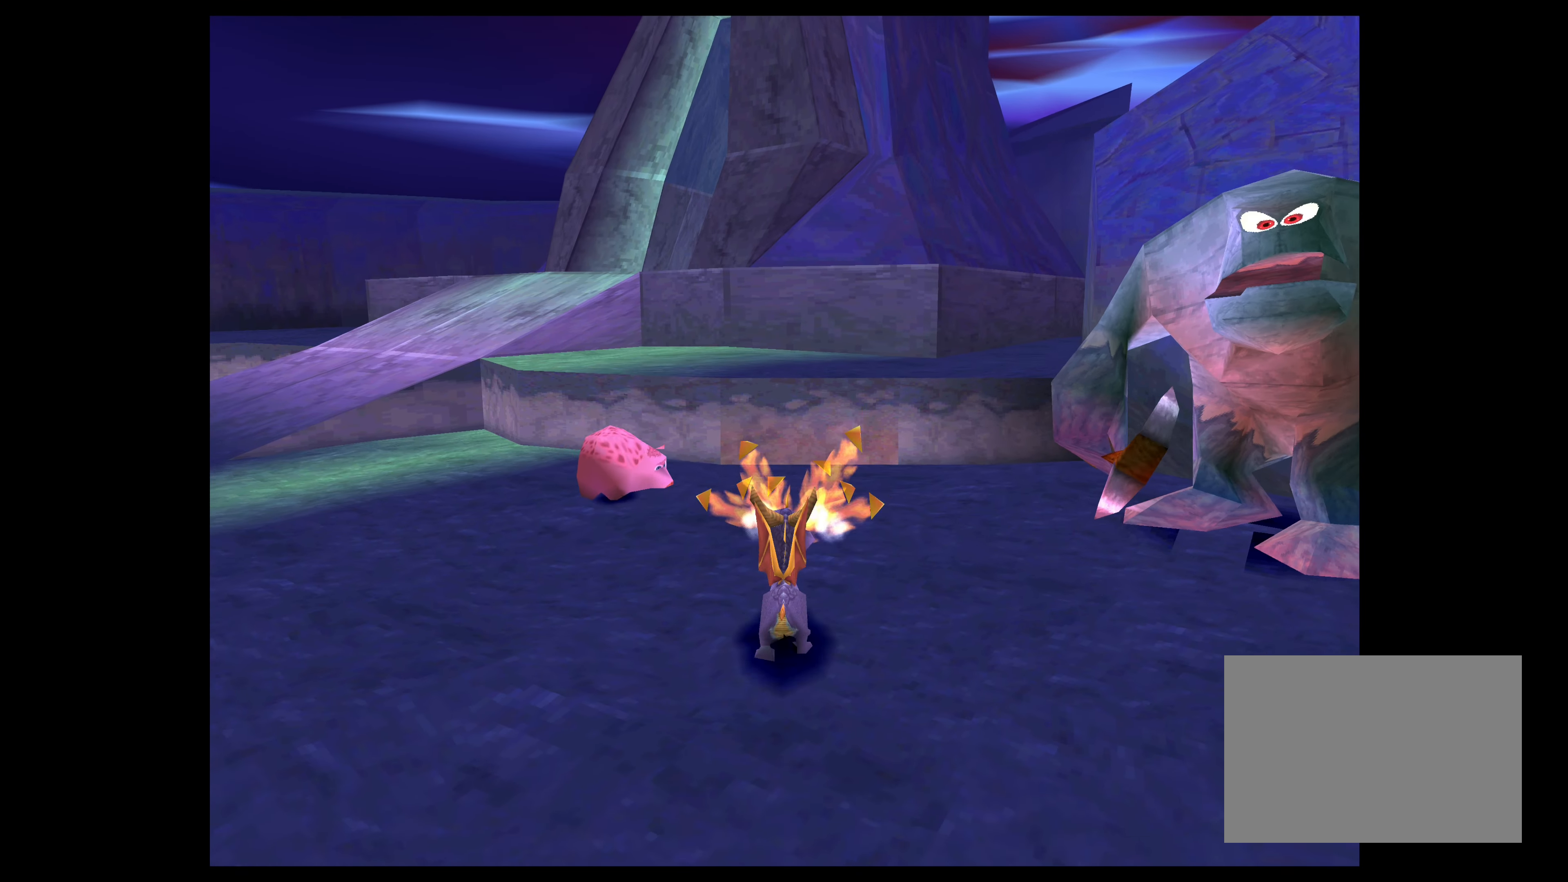
{"buttons": ["SQUARE"], "left_stick": "right", "right_stick": "center", "events": [[17, "left_stick", "right"], [133, "SQUARE", "down"]]}
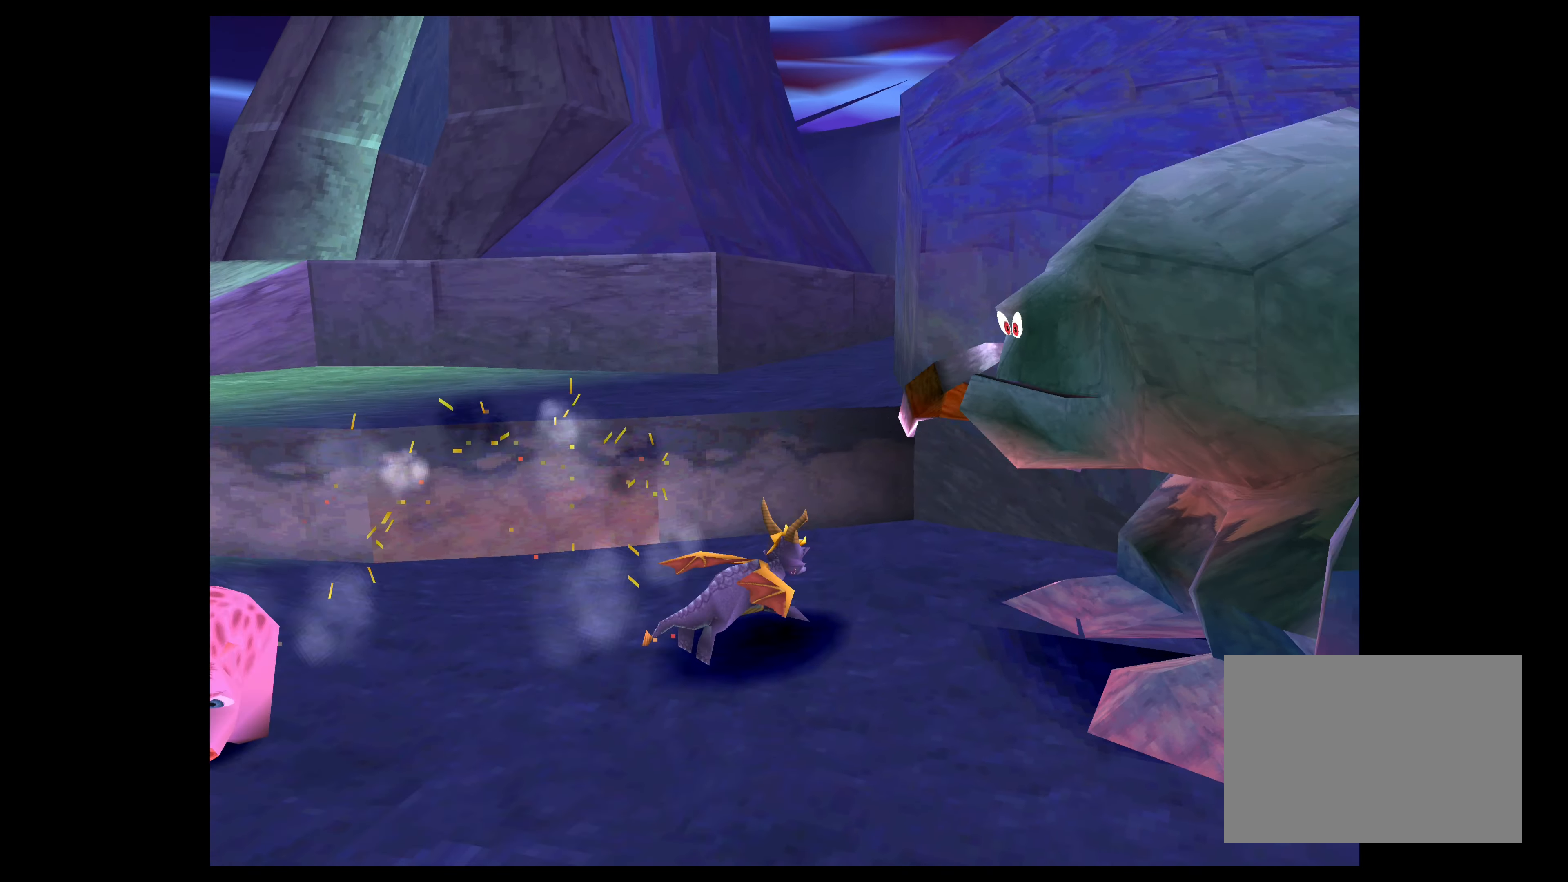
{"buttons": [], "left_stick": "right", "right_stick": "center", "events": [[367, "SQUARE", "up"]]}
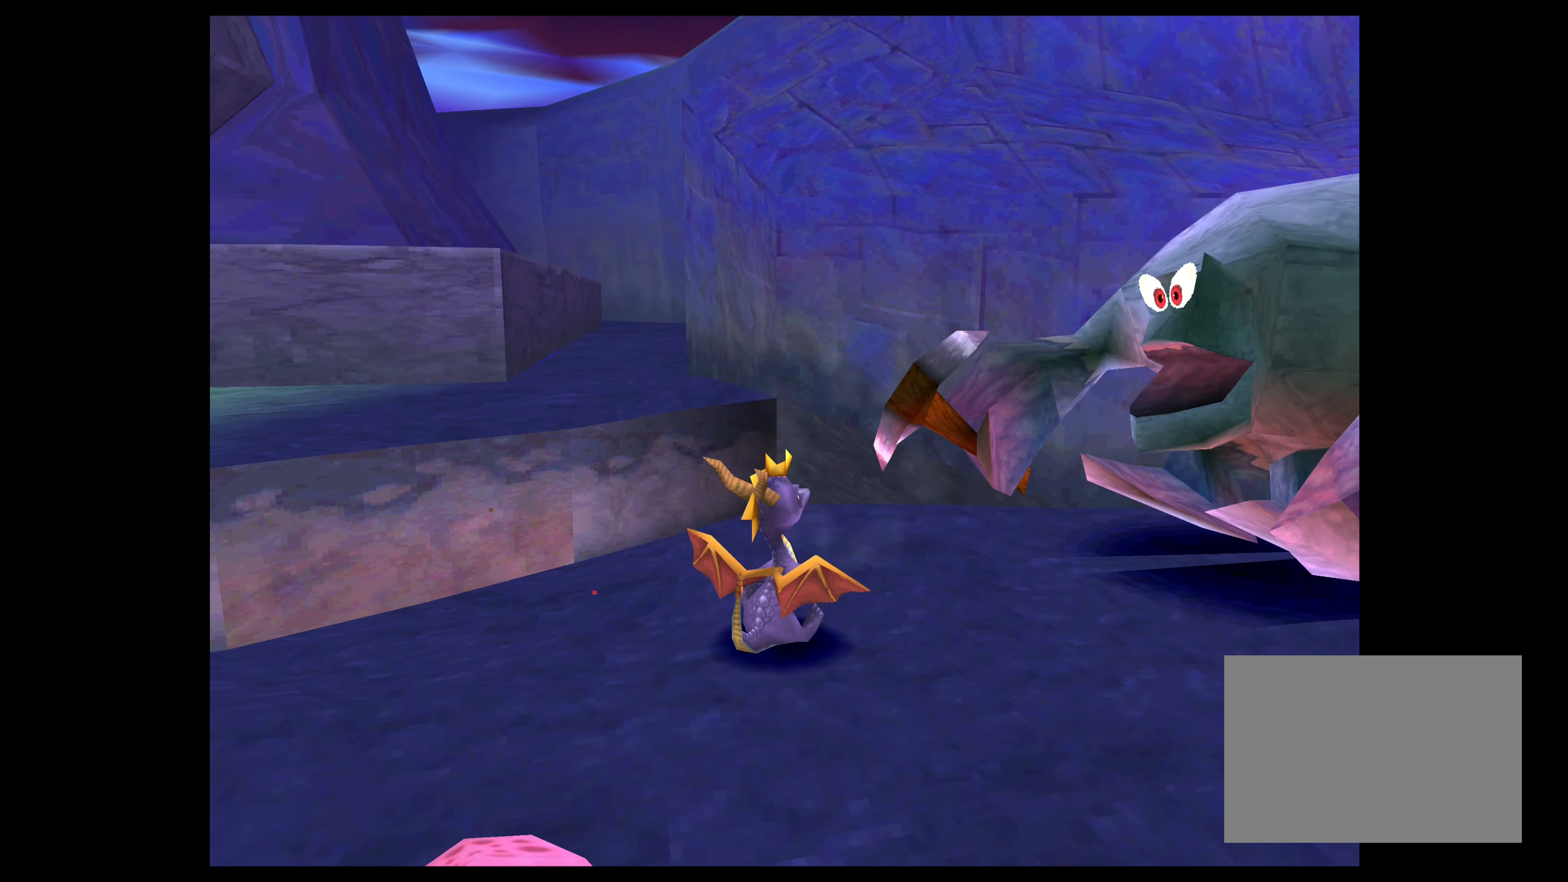
{"buttons": [], "left_stick": "right", "right_stick": "center", "events": []}
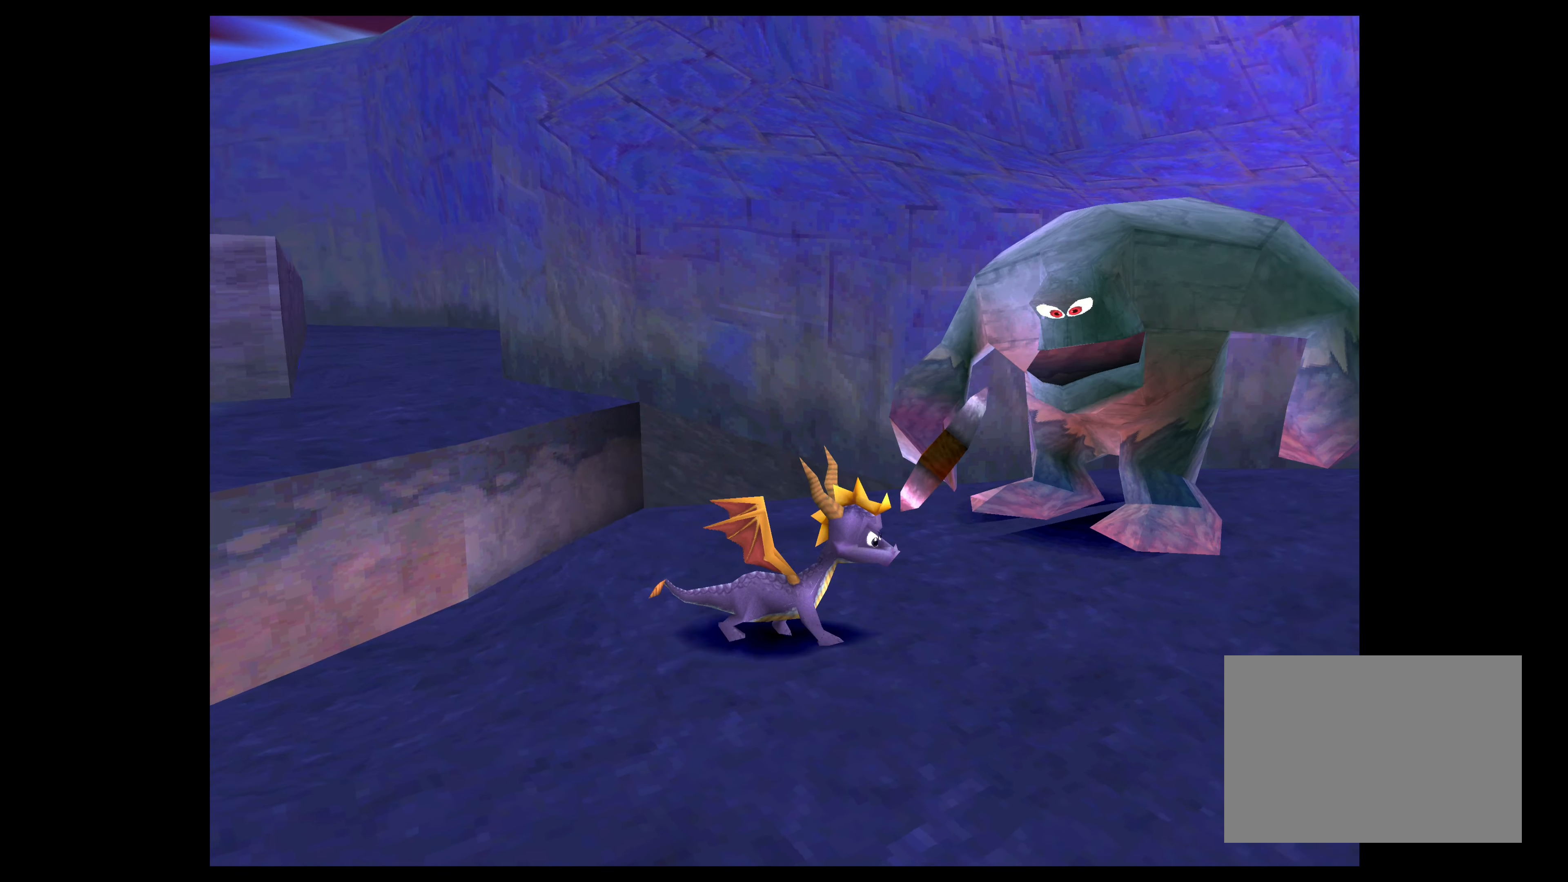
{"buttons": ["SQUARE"], "left_stick": "up", "right_stick": "center", "events": [[117, "left_stick", "up-right"], [134, "SQUARE", "down"], [267, "left_stick", "up"]]}
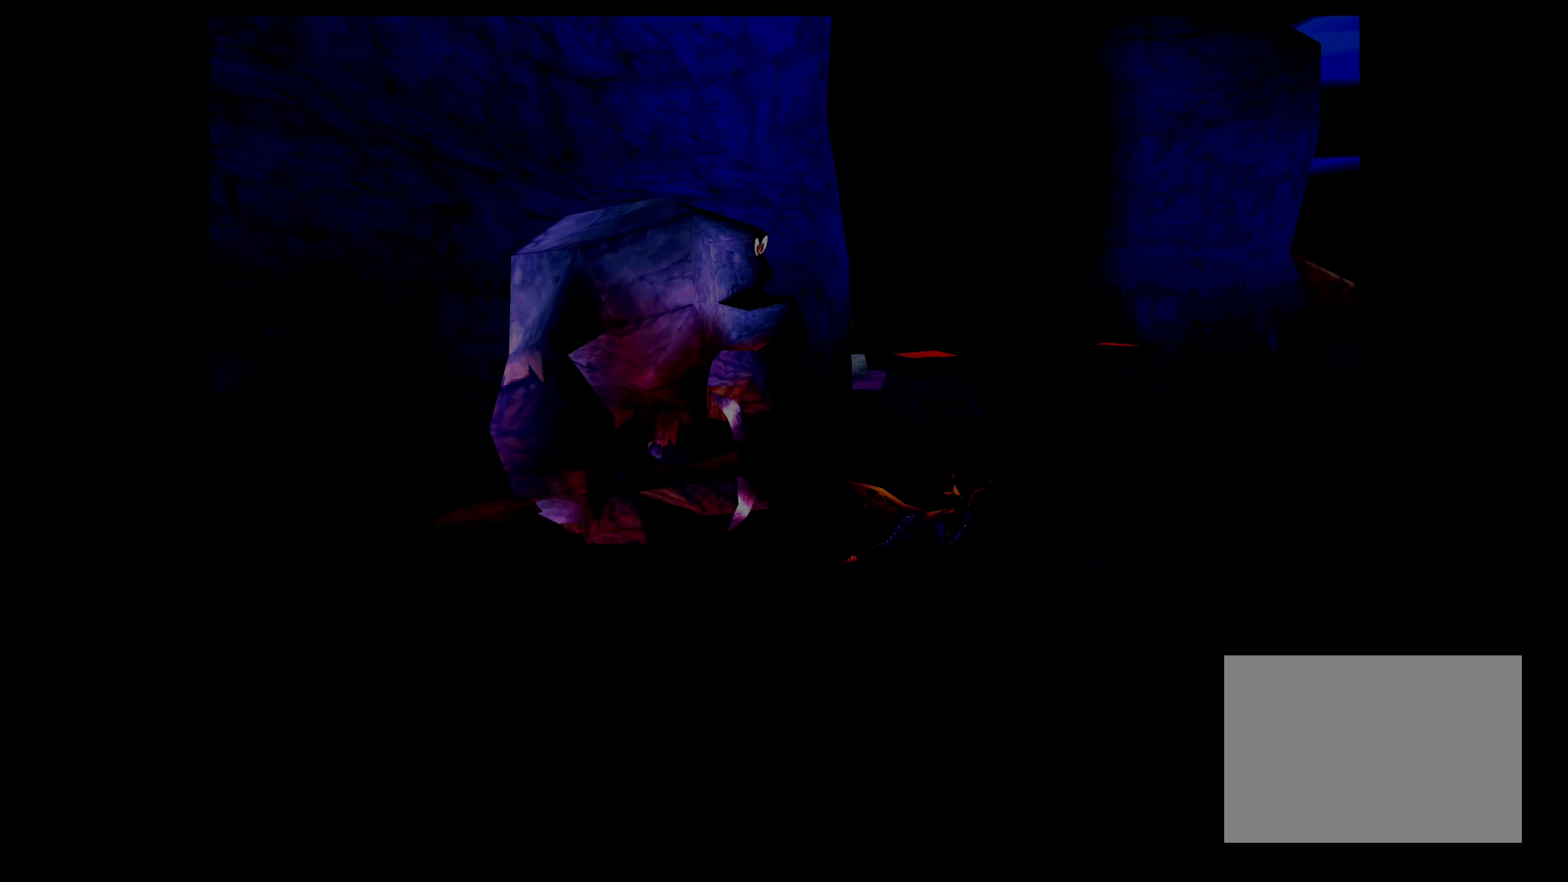
{"buttons": [], "left_stick": "center", "right_stick": "center", "events": [[300, "SQUARE", "up"], [350, "left_stick", "center"]]}
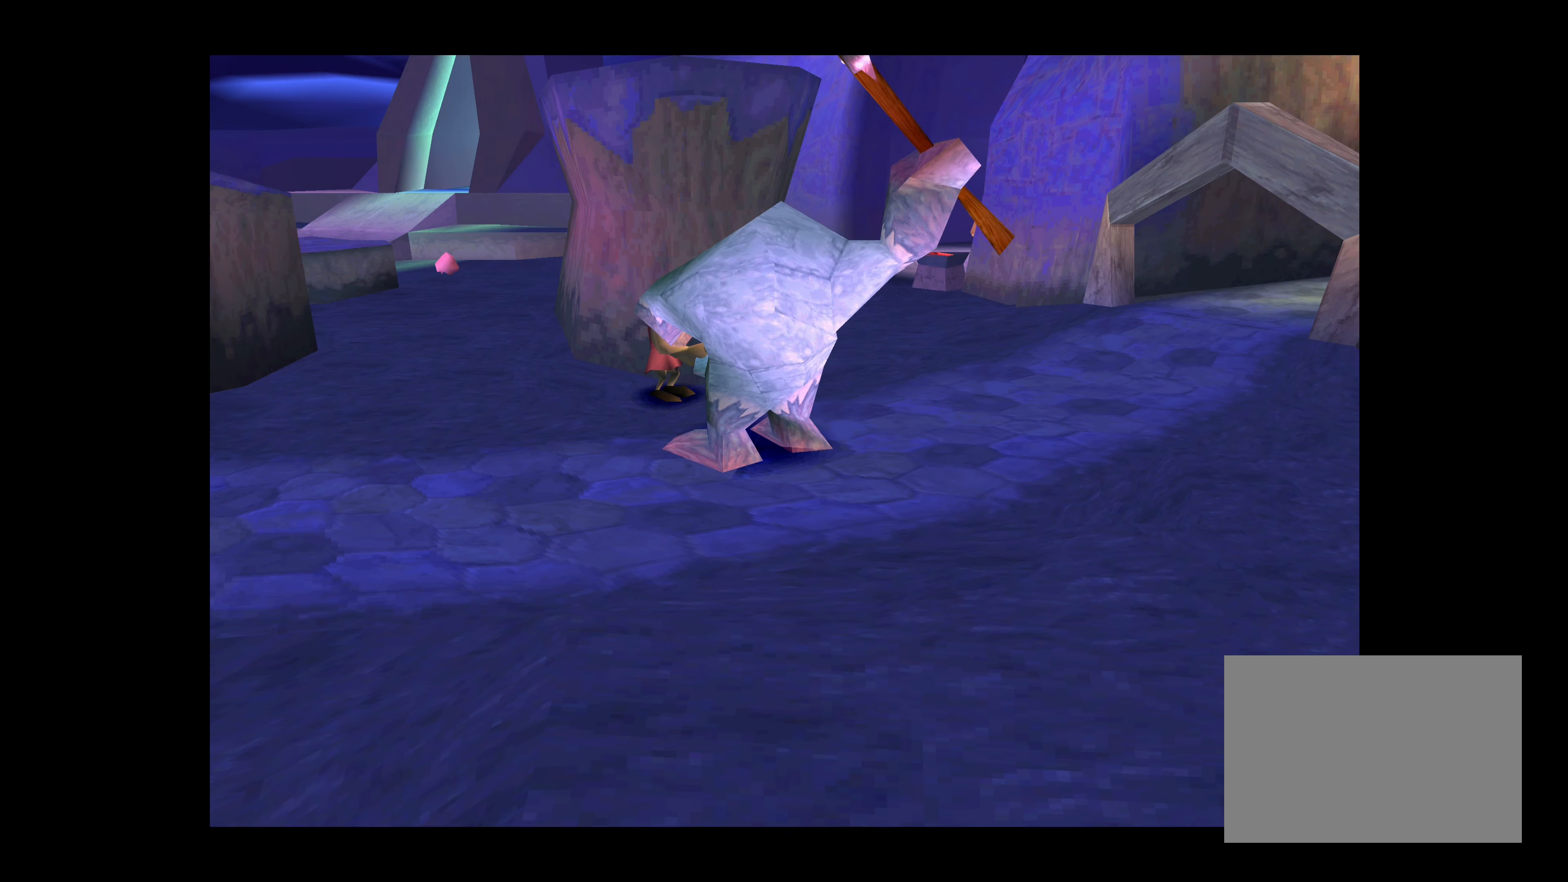
{"buttons": [], "left_stick": "center", "right_stick": "center", "events": []}
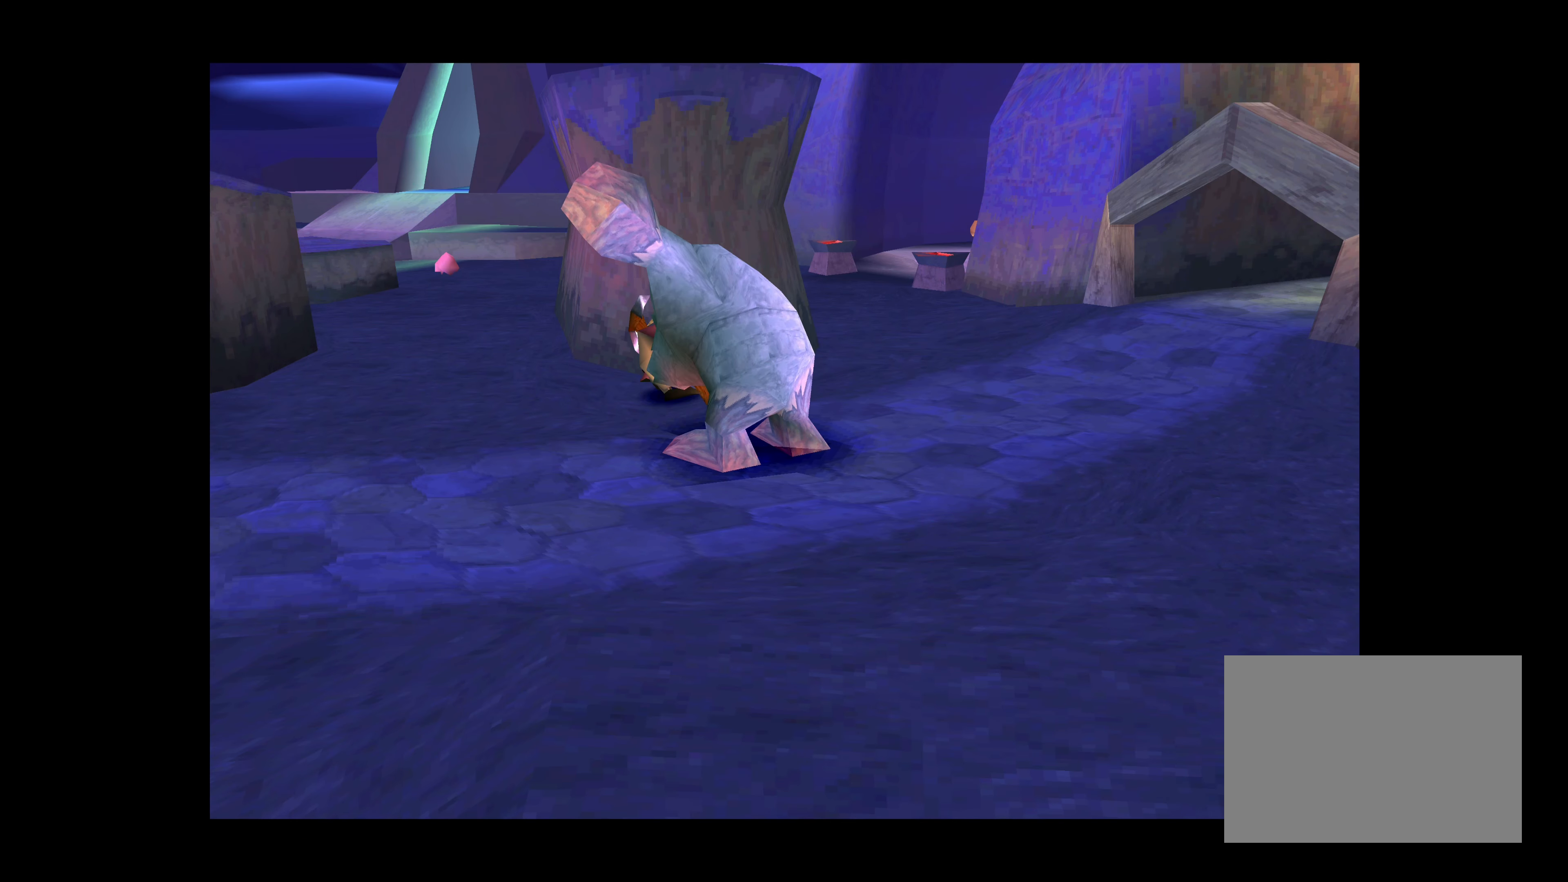
{"buttons": [], "left_stick": "center", "right_stick": "center", "events": []}
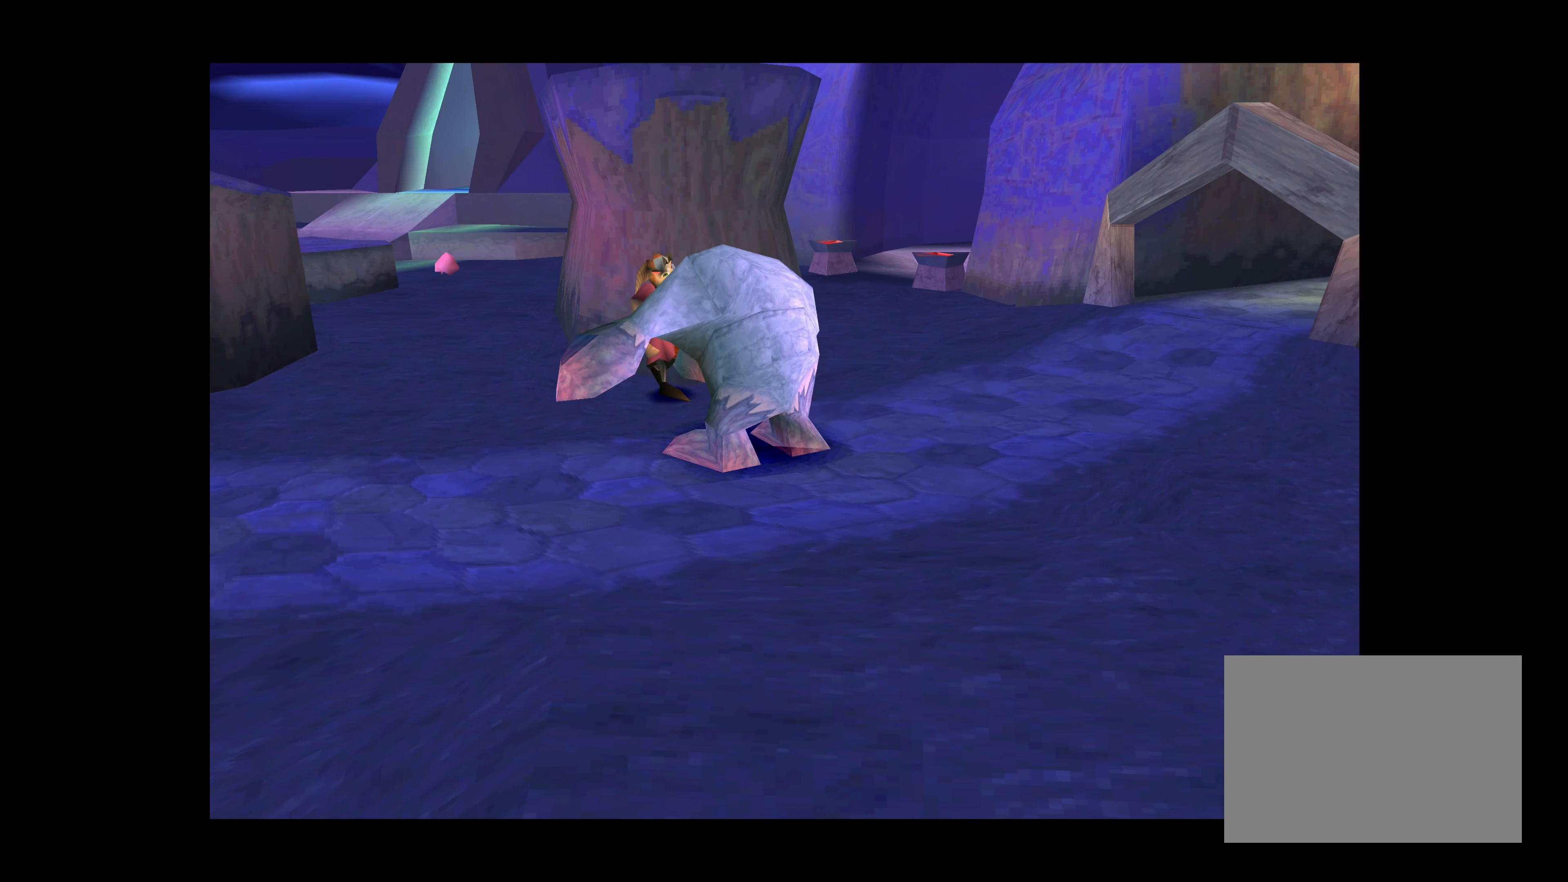
{"buttons": [], "left_stick": "center", "right_stick": "center", "events": []}
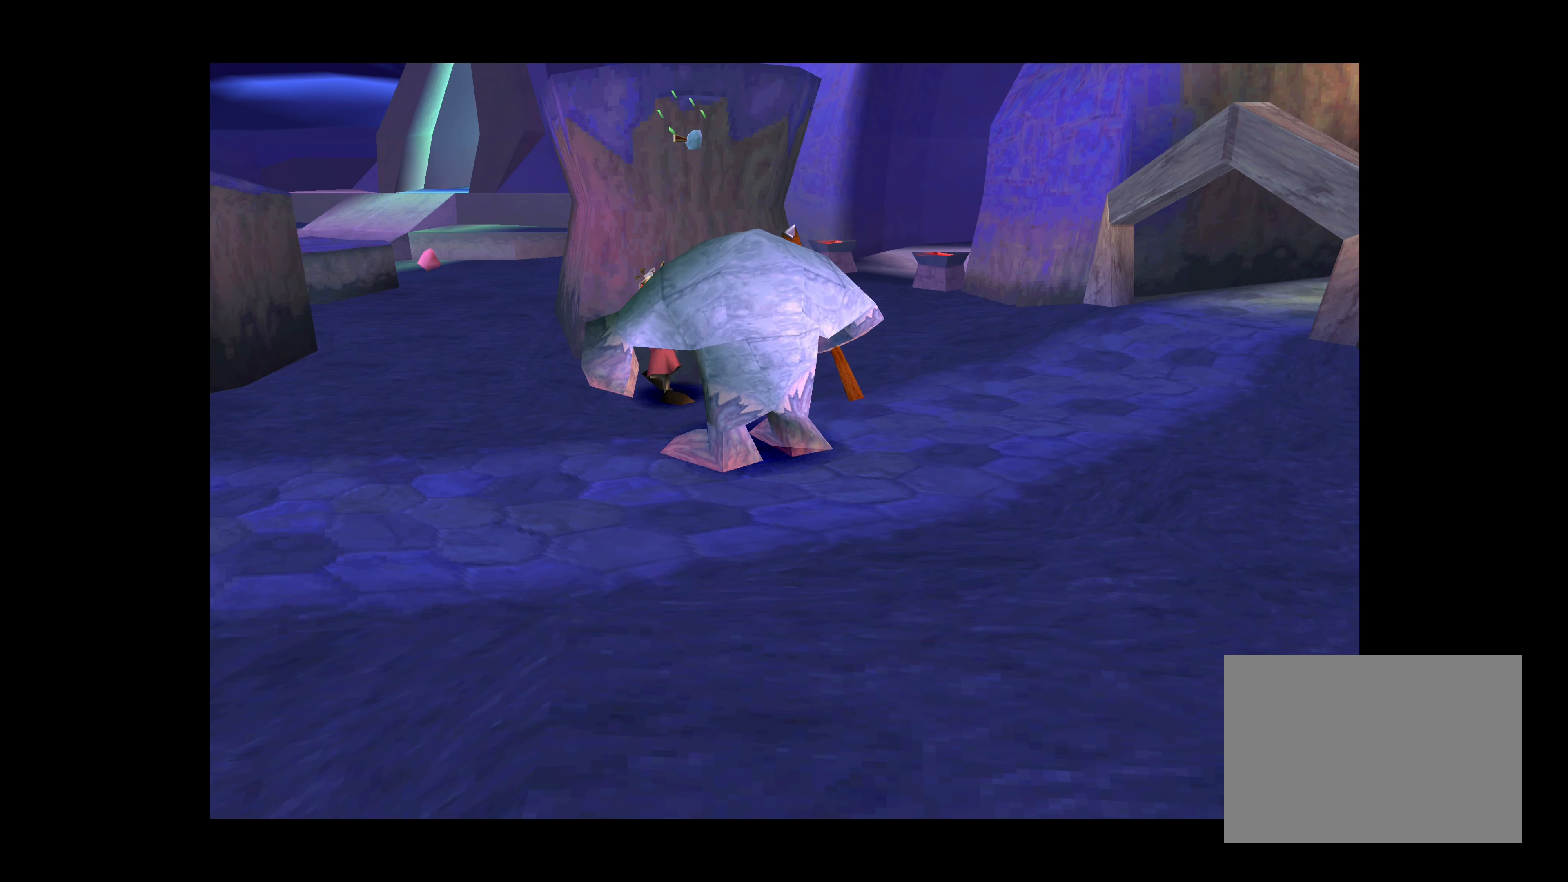
{"buttons": [], "left_stick": "center", "right_stick": "center", "events": []}